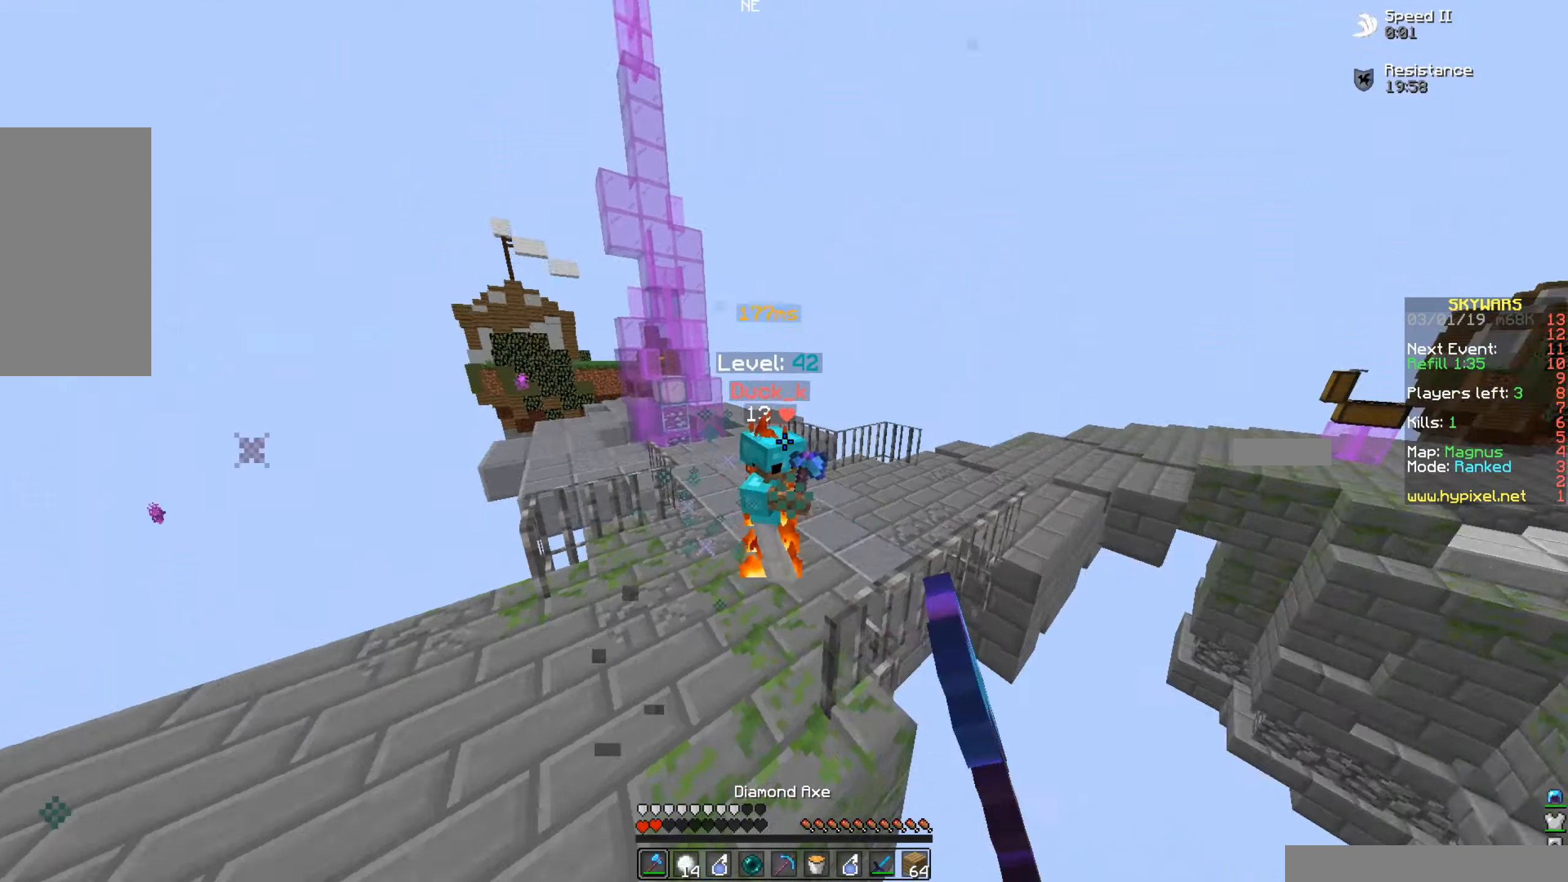
Gameplay with keyboard and mouse; each line is a JSON object with the keys and mouse buttons held at the frame after it. "events" lists presses ("down") and releases ("up") of "a", "d", "s", "space", "w", "mouse_left" and "mouse_right" between this image and that frame as [ms after this image, input, new state], when the widget could be followed in between. "mouse_left", "mouse_right" = the "left", "right" buttons of the "mouse" list. No other keys are recorded. Fast repeated clicks can show as one long hold. Mouse movement is not recorded.
{"keys": ["a", "w"], "mouse": ["left"], "events": [[34, "mouse_left", "down"], [134, "mouse_left", "up"], [234, "mouse_left", "down"], [384, "mouse_left", "up"], [434, "a", "down"], [434, "mouse_left", "down"]]}
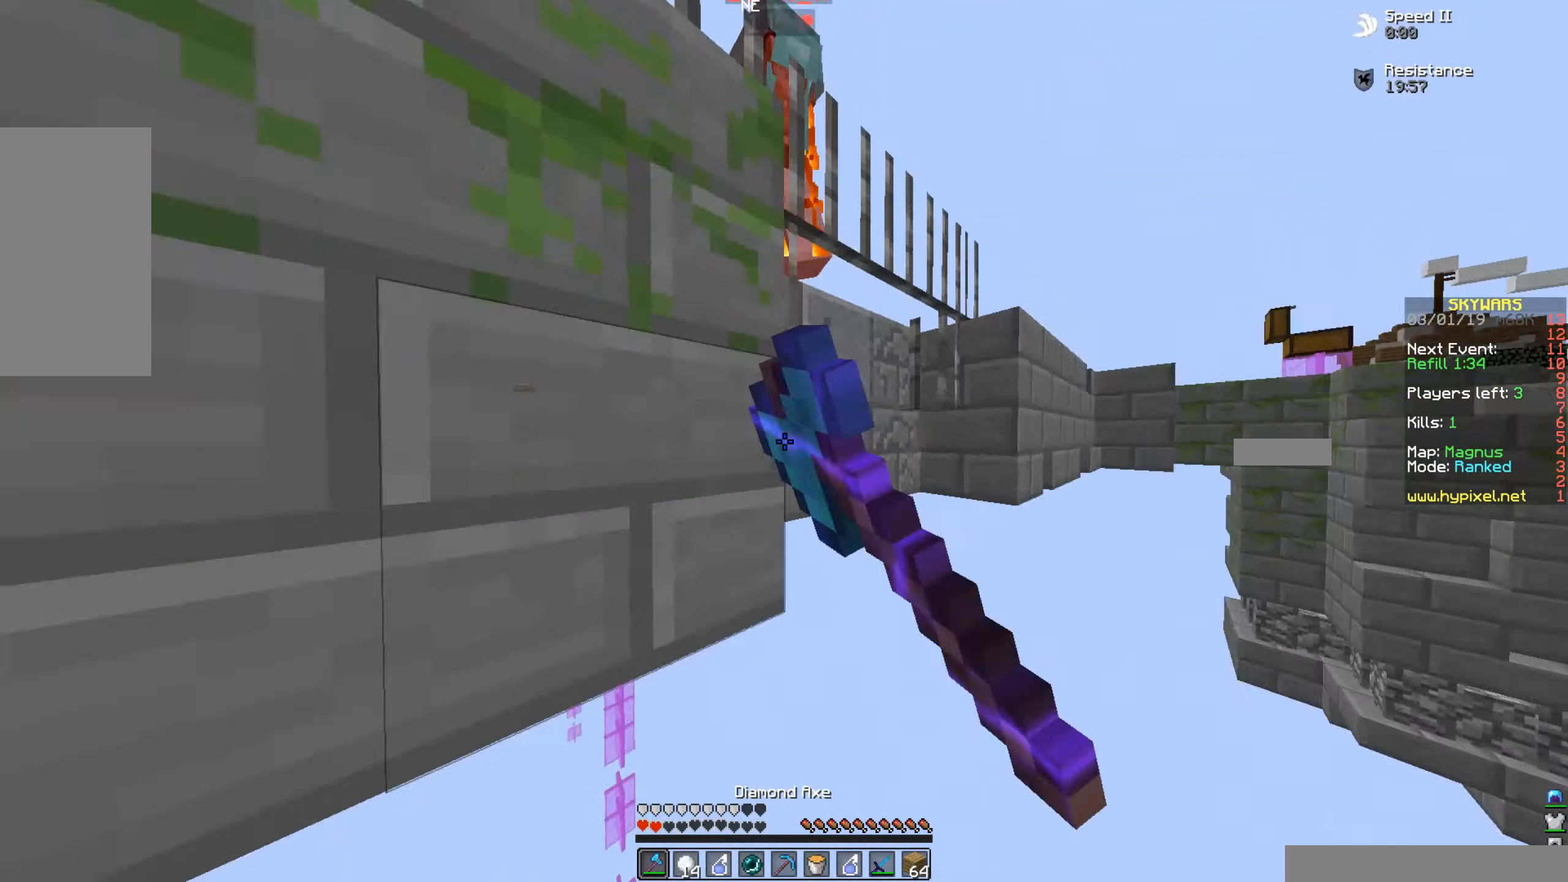
{"keys": ["w"], "mouse": [], "events": [[34, "mouse_left", "up"], [184, "a", "up"]]}
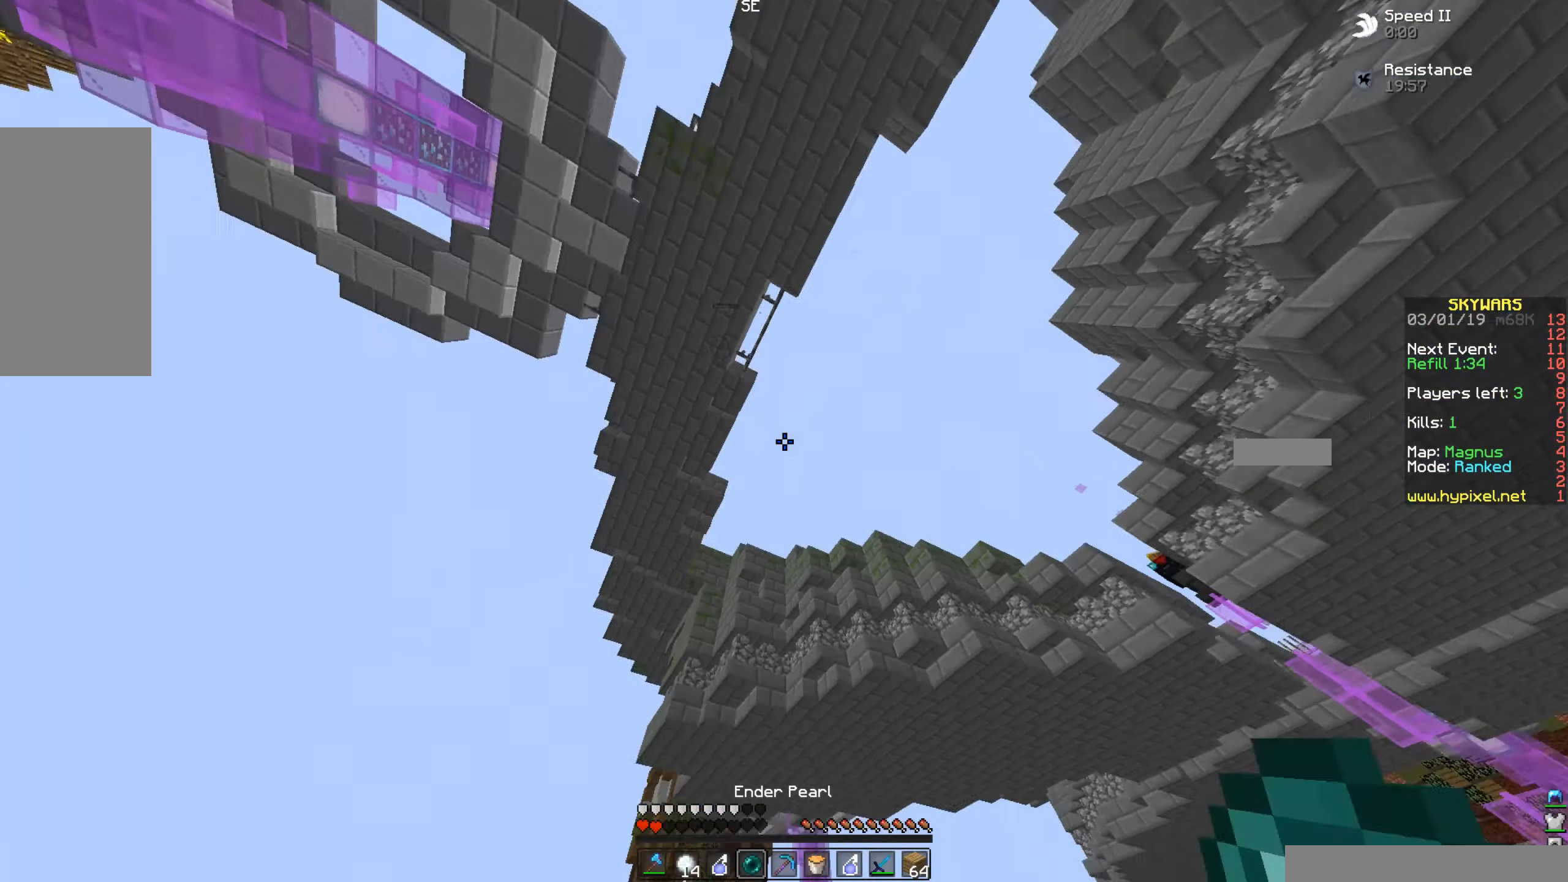
{"keys": [], "mouse": [], "events": [[234, "mouse_right", "down"], [384, "w", "up"], [434, "mouse_right", "up"]]}
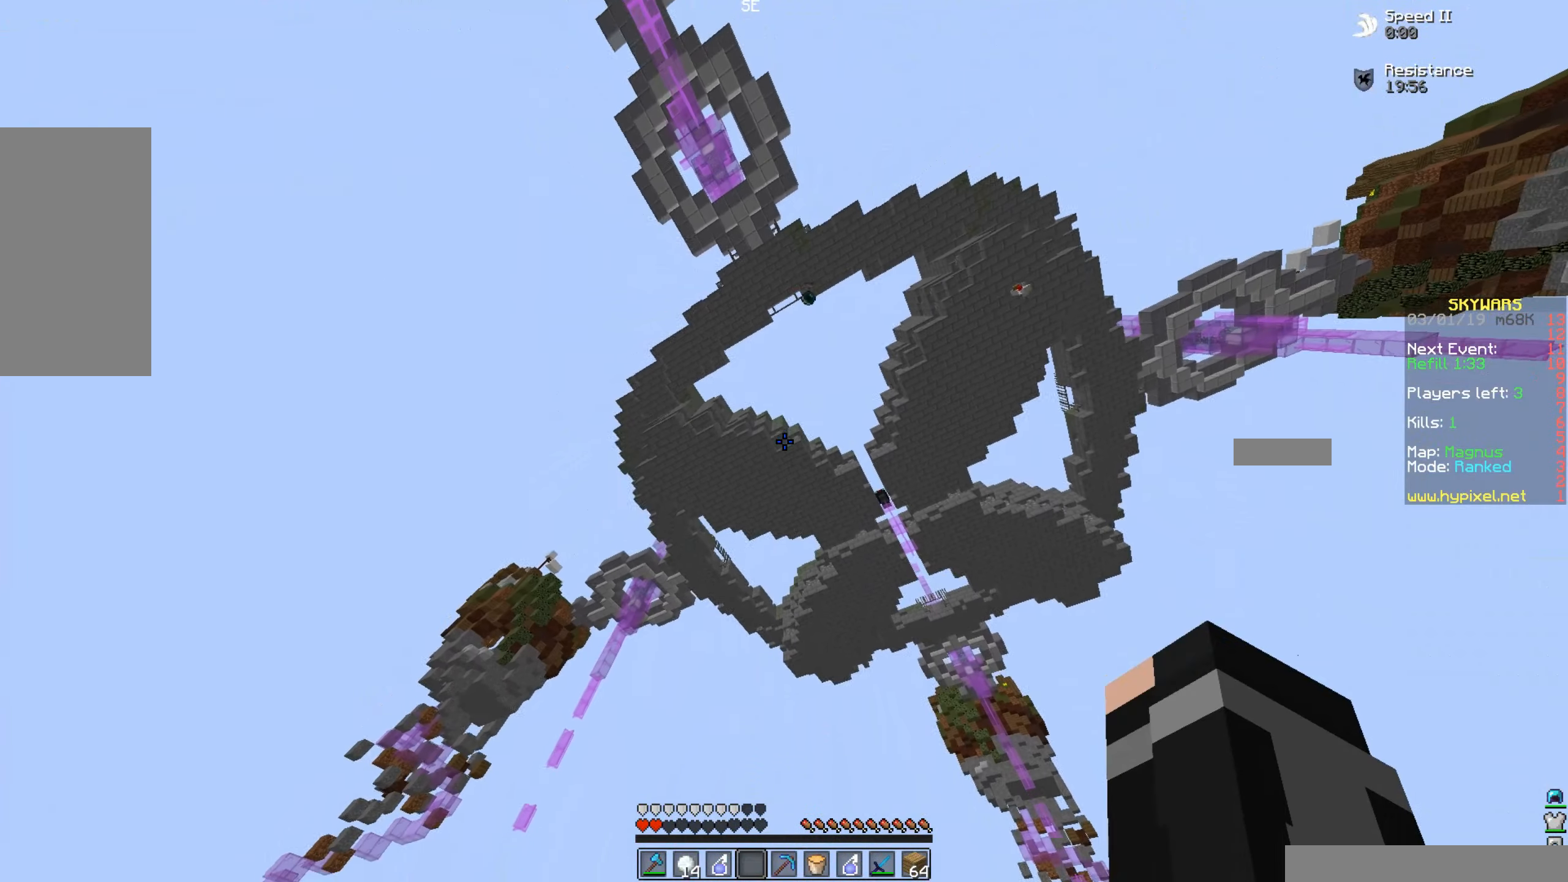
{"keys": [], "mouse": [], "events": []}
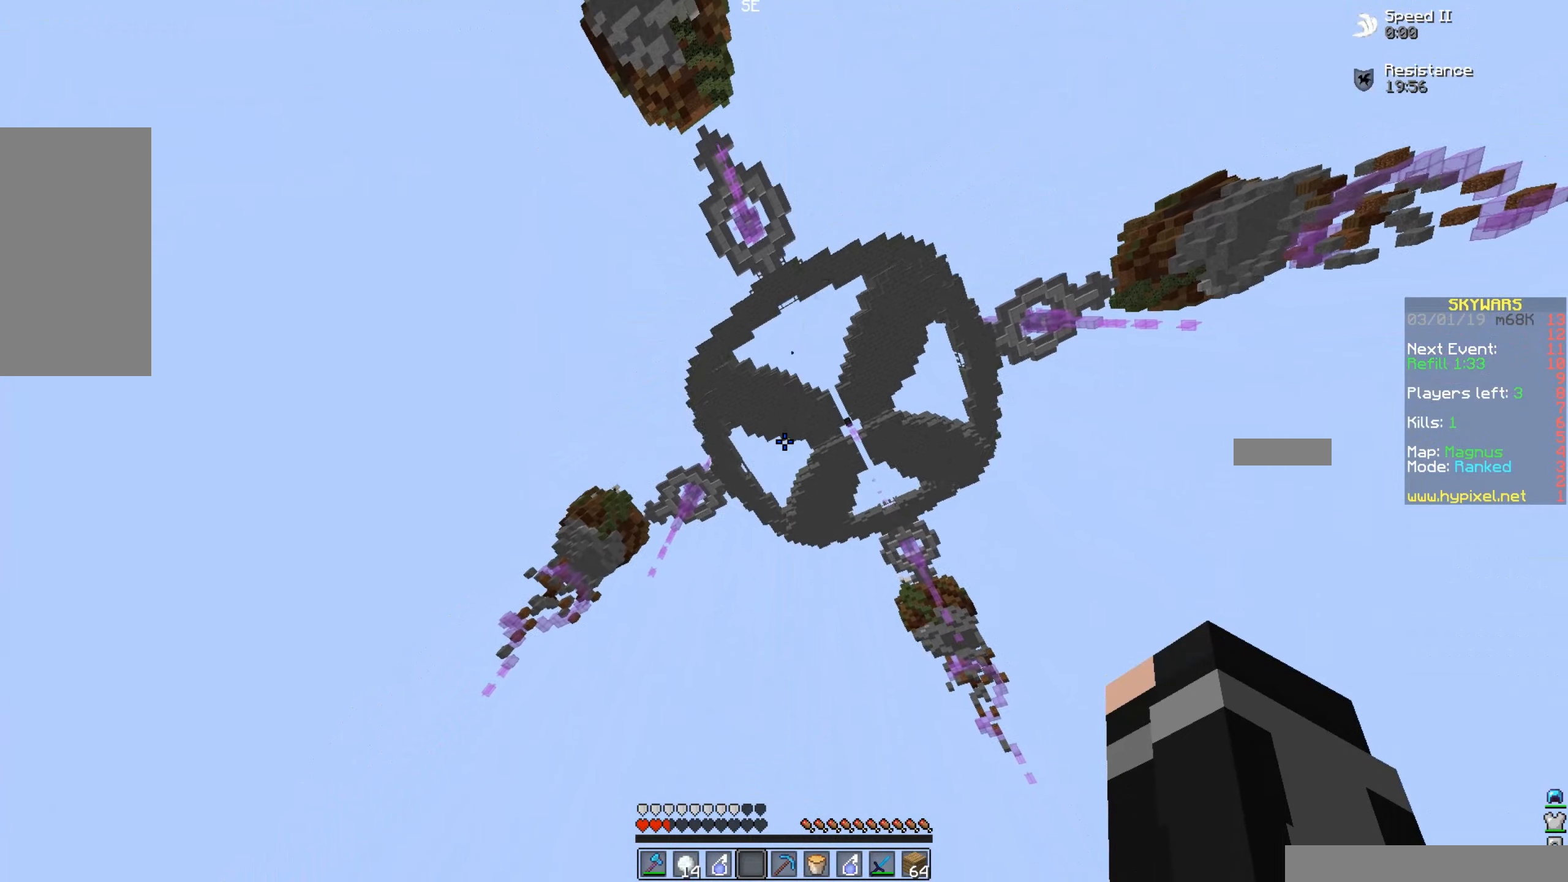
{"keys": [], "mouse": [], "events": []}
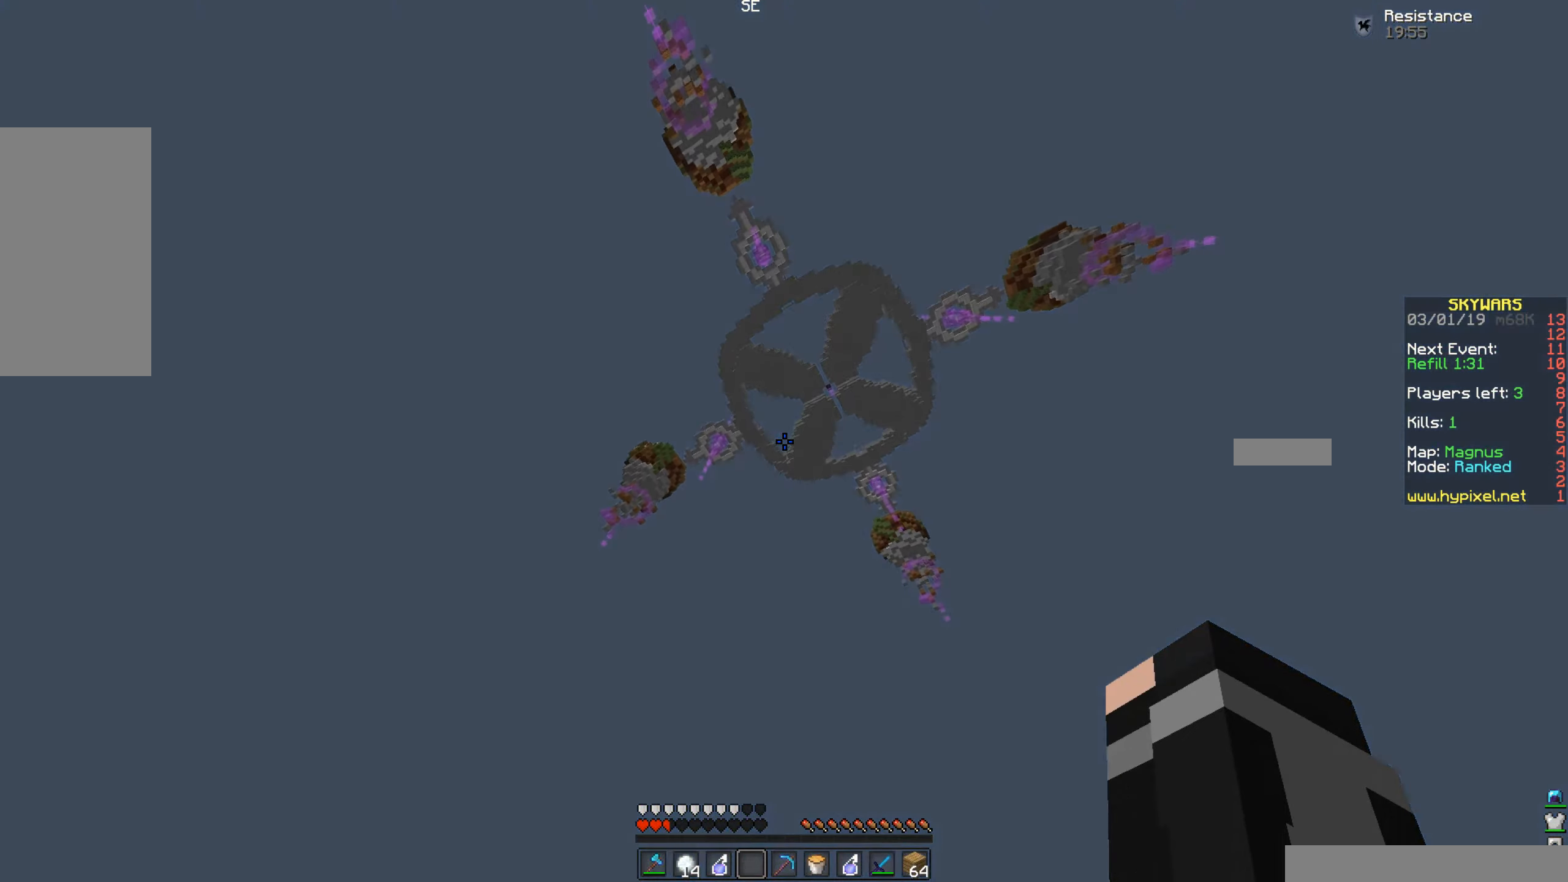
{"keys": [], "mouse": [], "events": []}
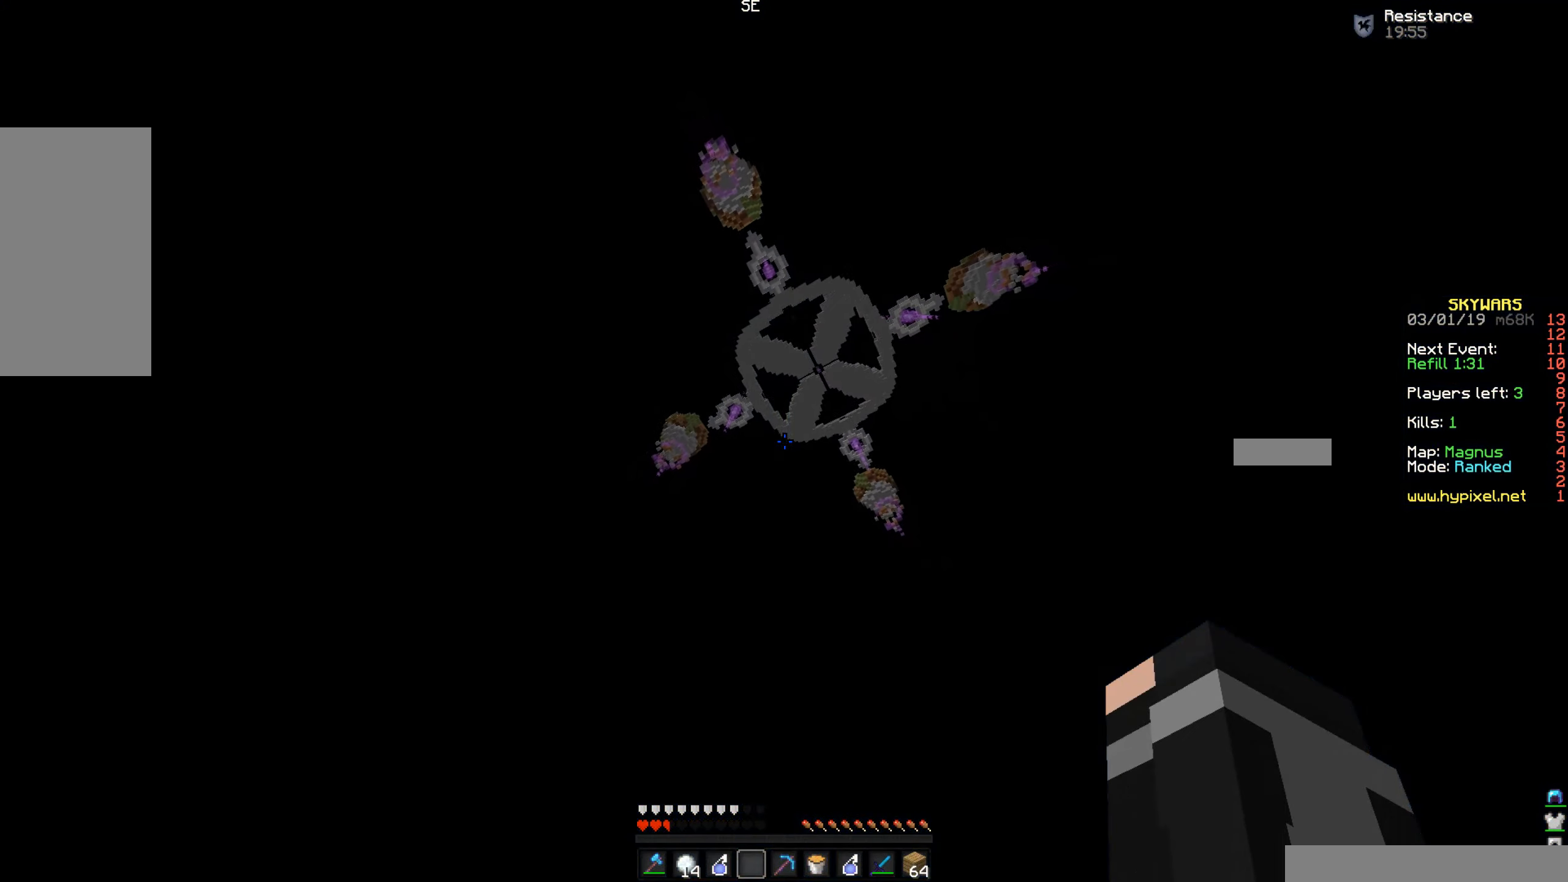
{"keys": [], "mouse": [], "events": []}
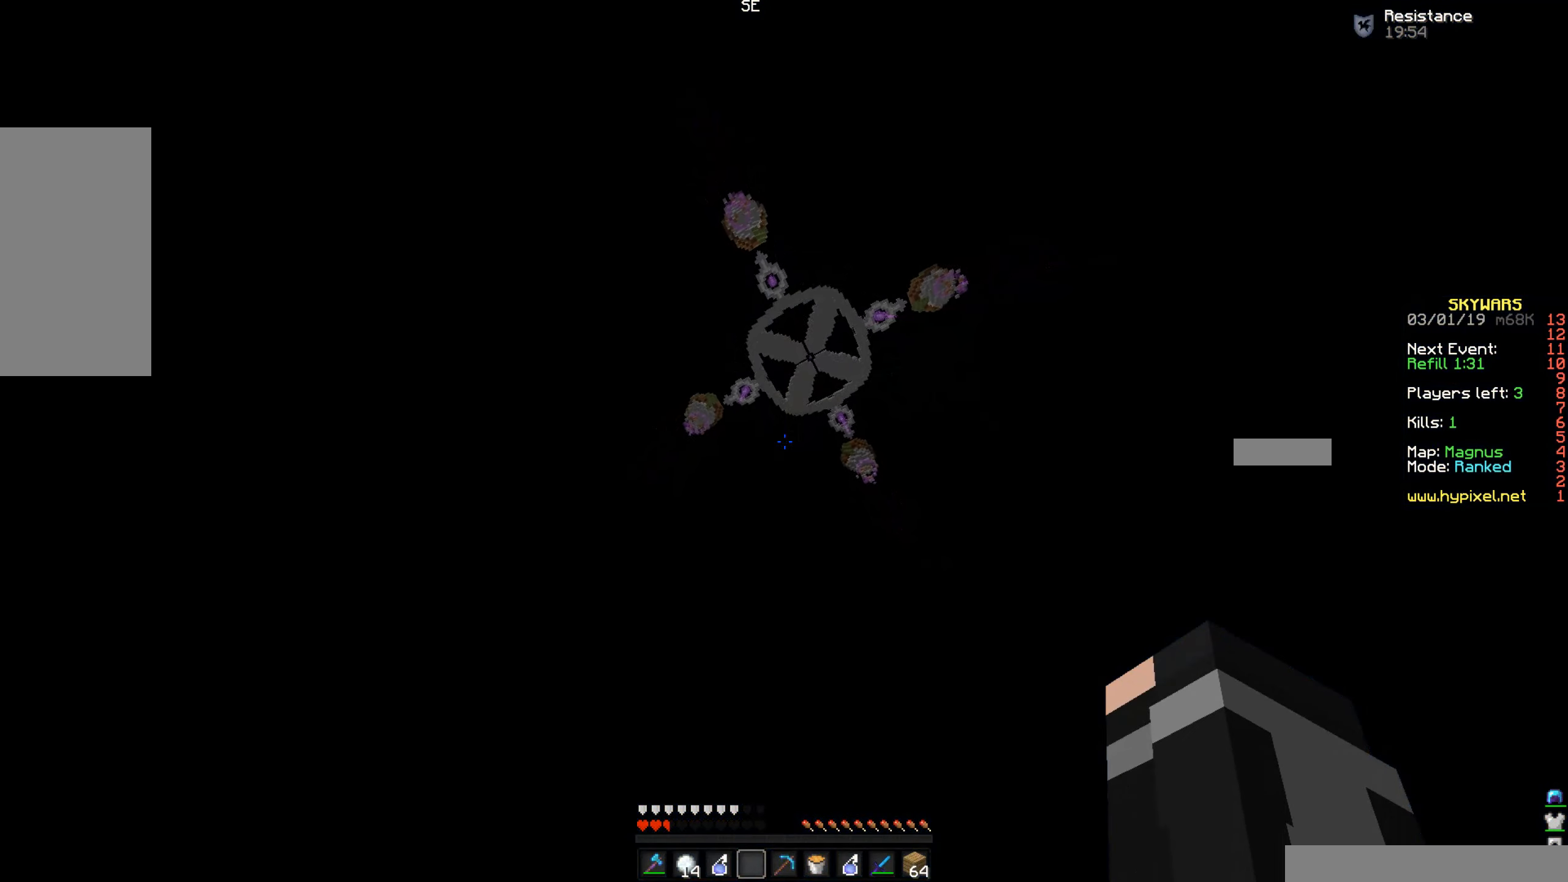
{"keys": [], "mouse": [], "events": []}
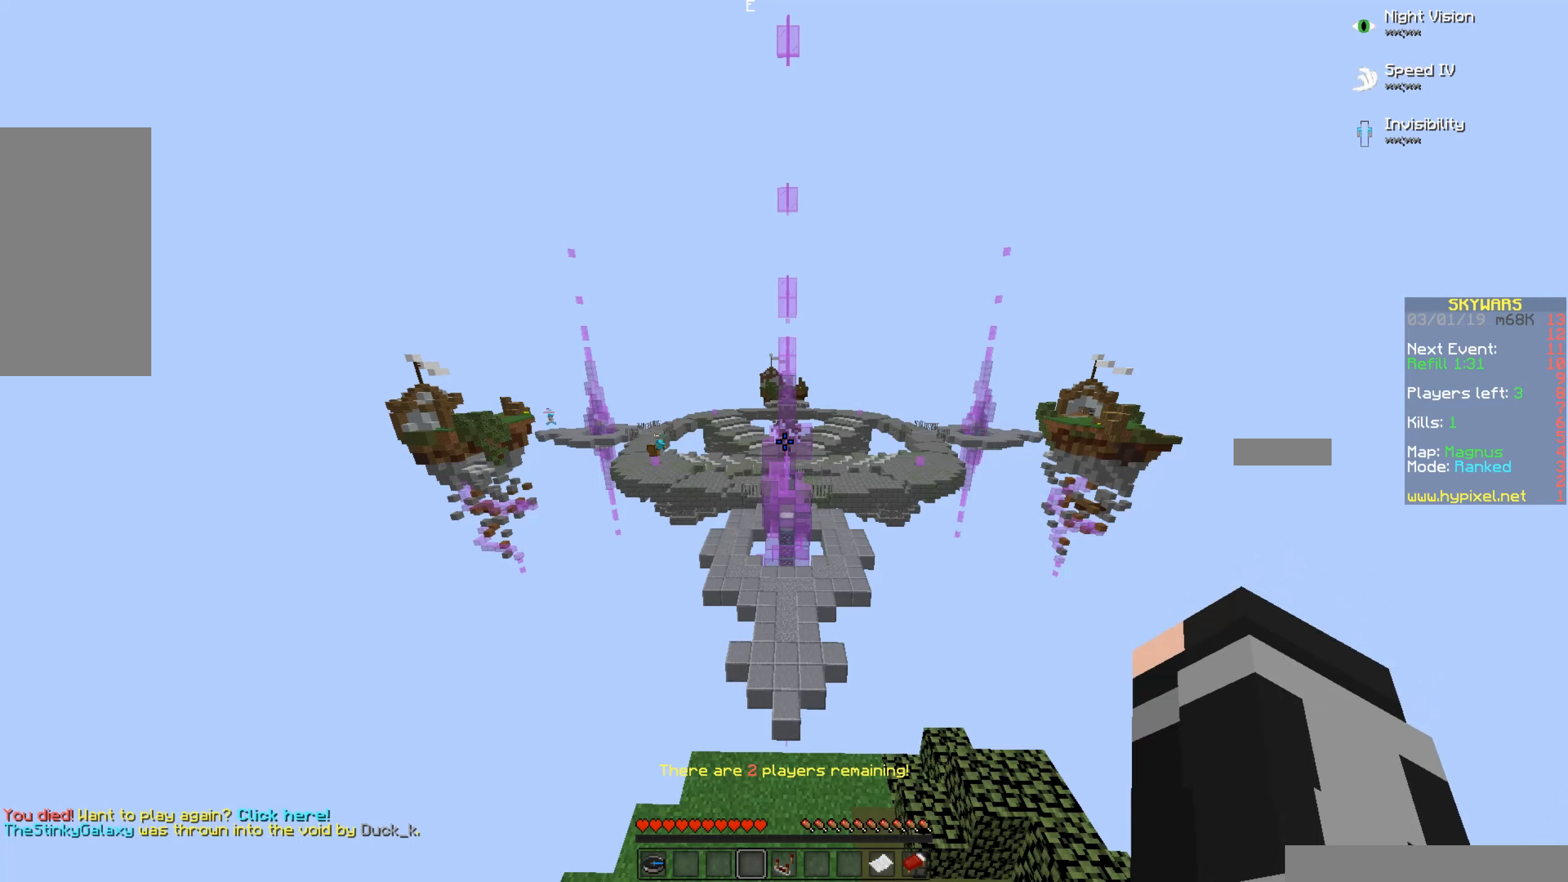
{"keys": [], "mouse": [], "events": []}
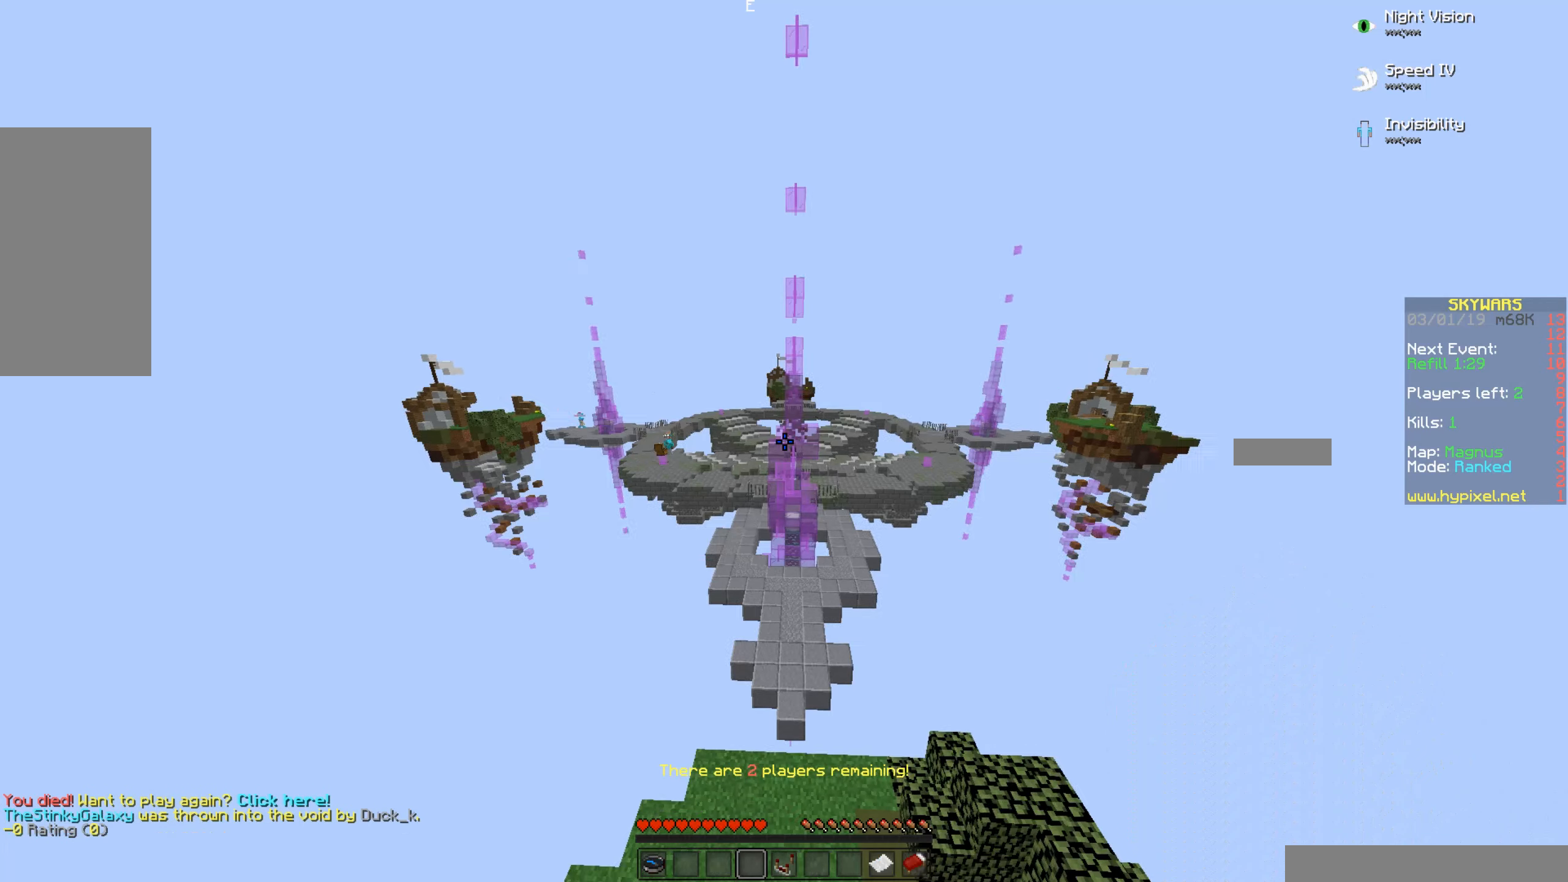
{"keys": ["a", "w"], "mouse": [], "events": [[34, "w", "down"], [384, "a", "down"]]}
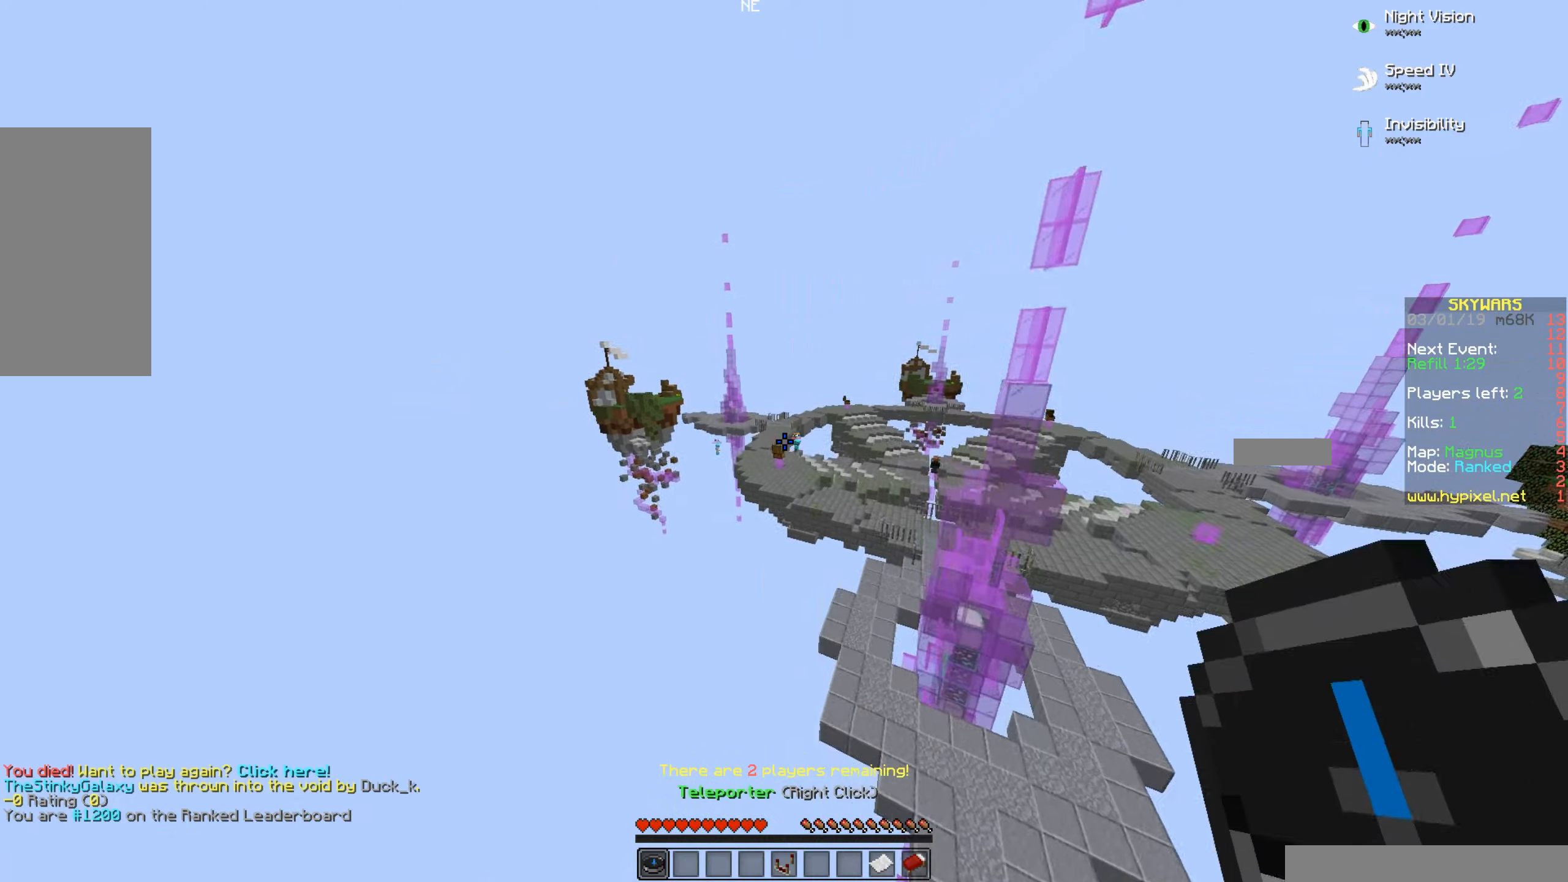
{"keys": ["w"], "mouse": [], "events": [[83, "w", "up"], [133, "a", "up"], [333, "w", "down"]]}
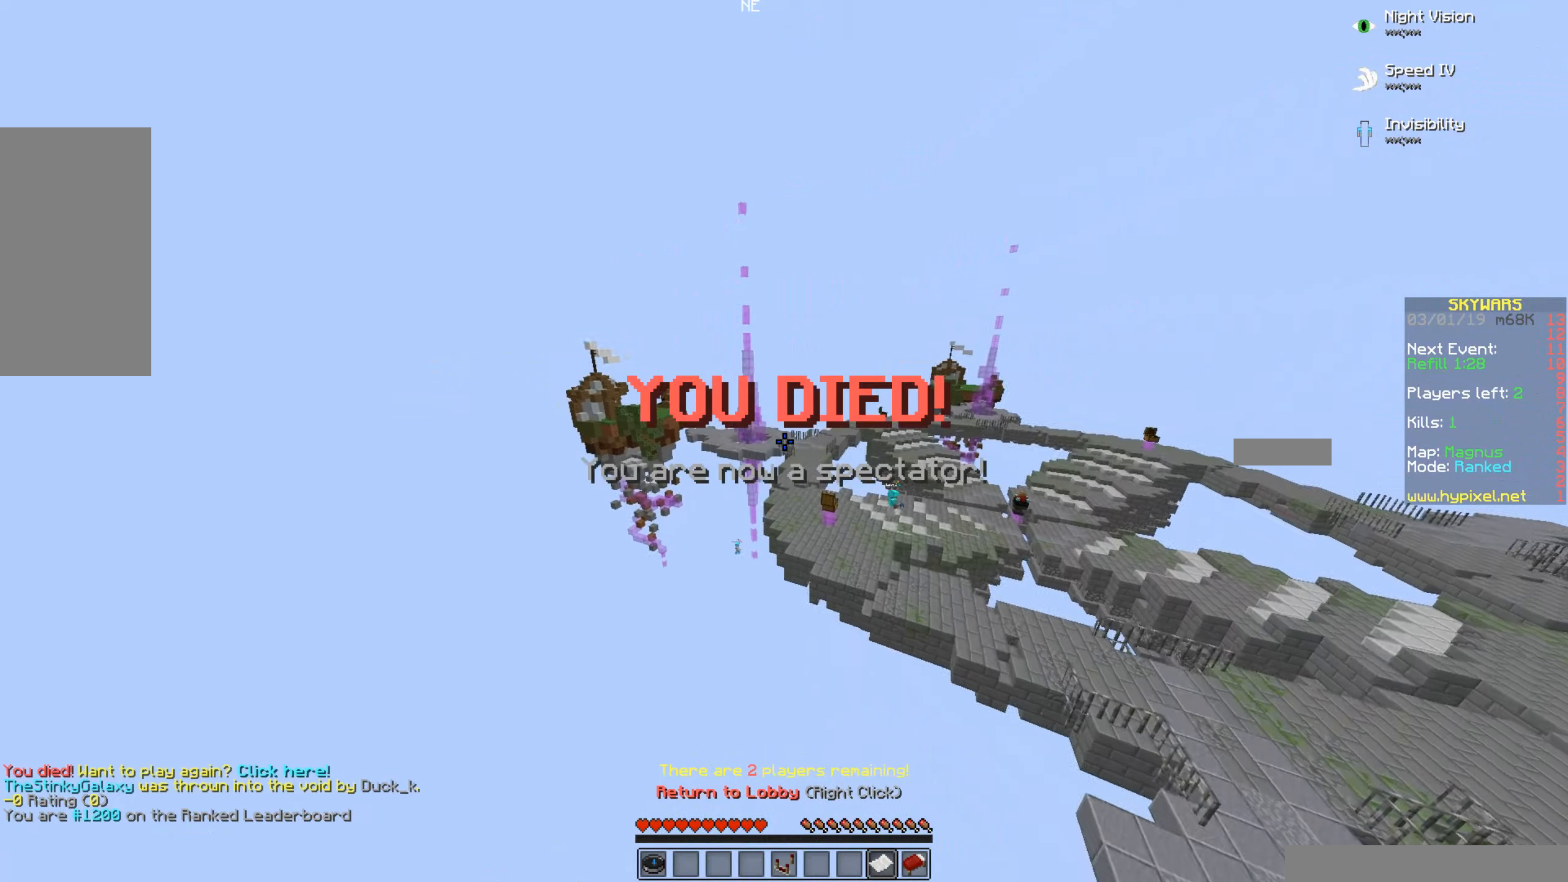
{"keys": [], "mouse": [], "events": [[133, "w", "up"]]}
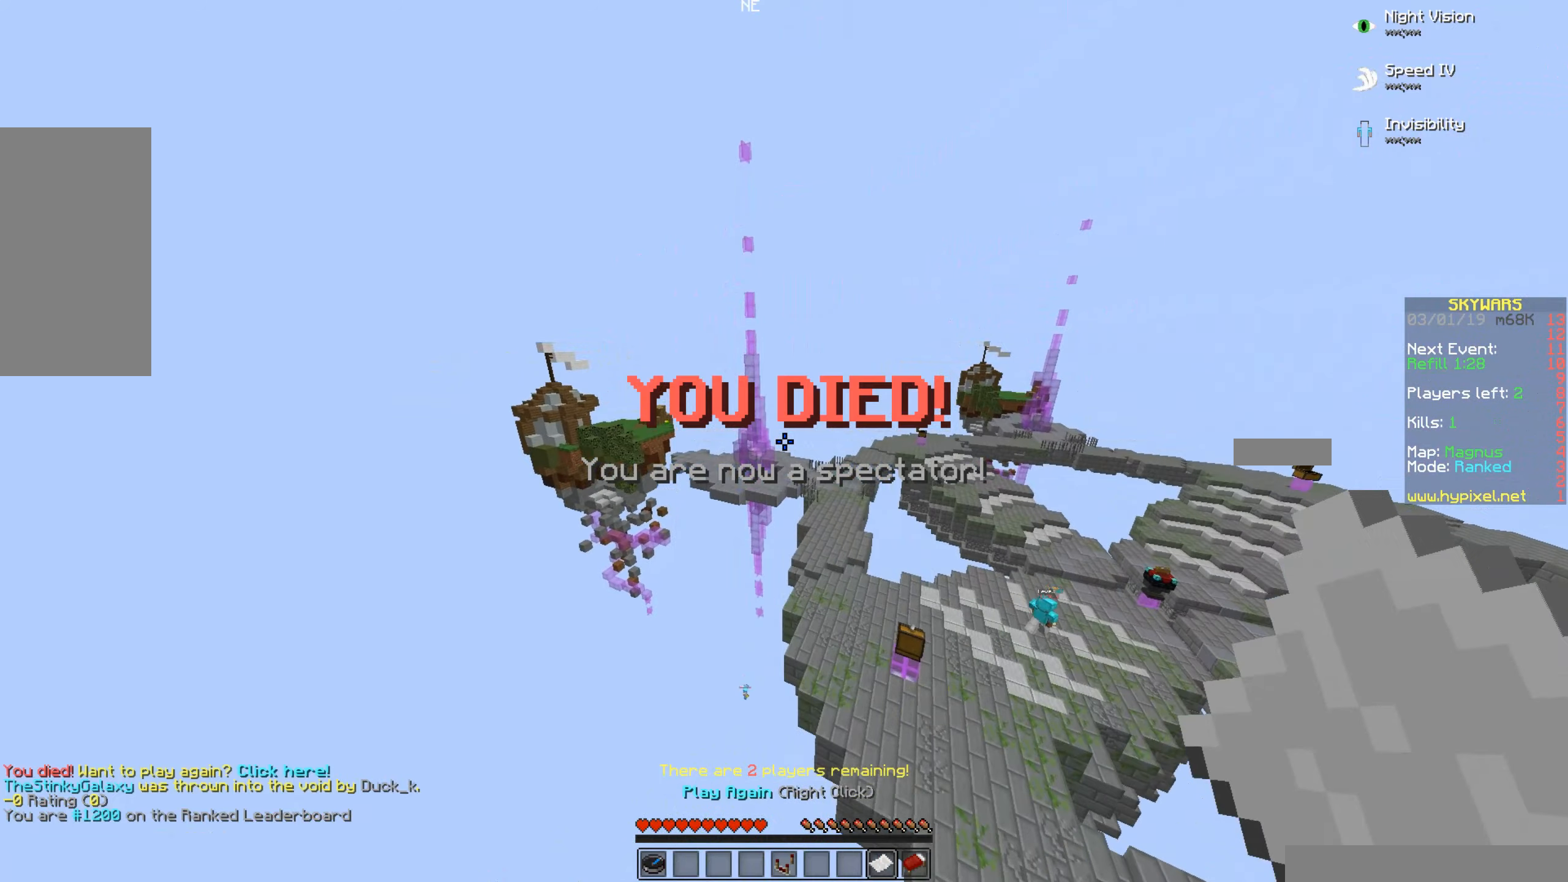
{"keys": [], "mouse": []}
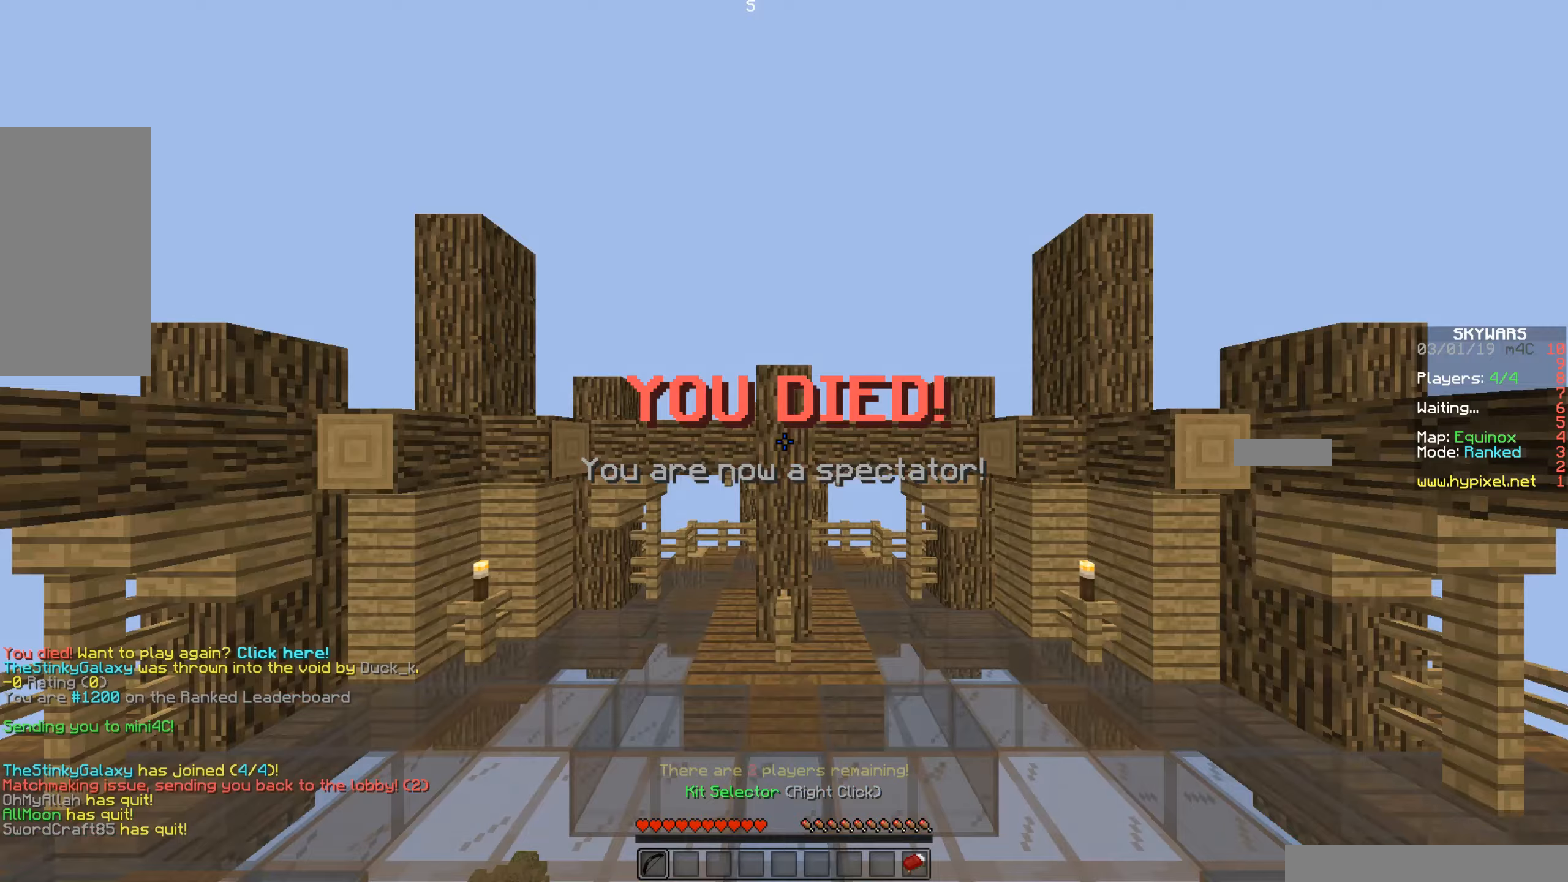
{"keys": [], "mouse": []}
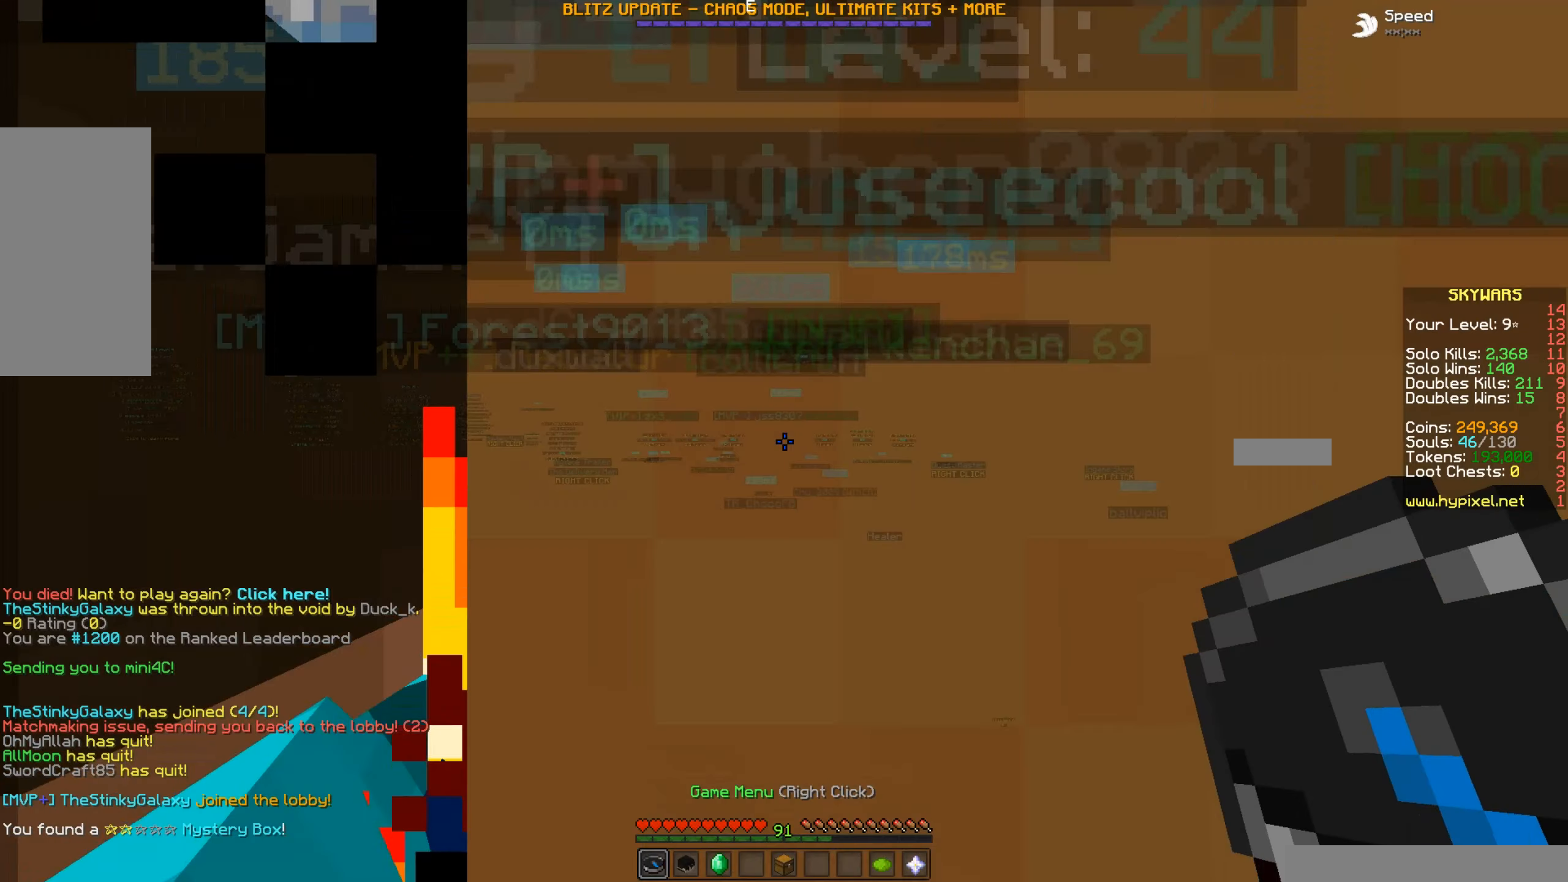
{"keys": ["w"], "mouse": [], "events": [[400, "w", "down"]]}
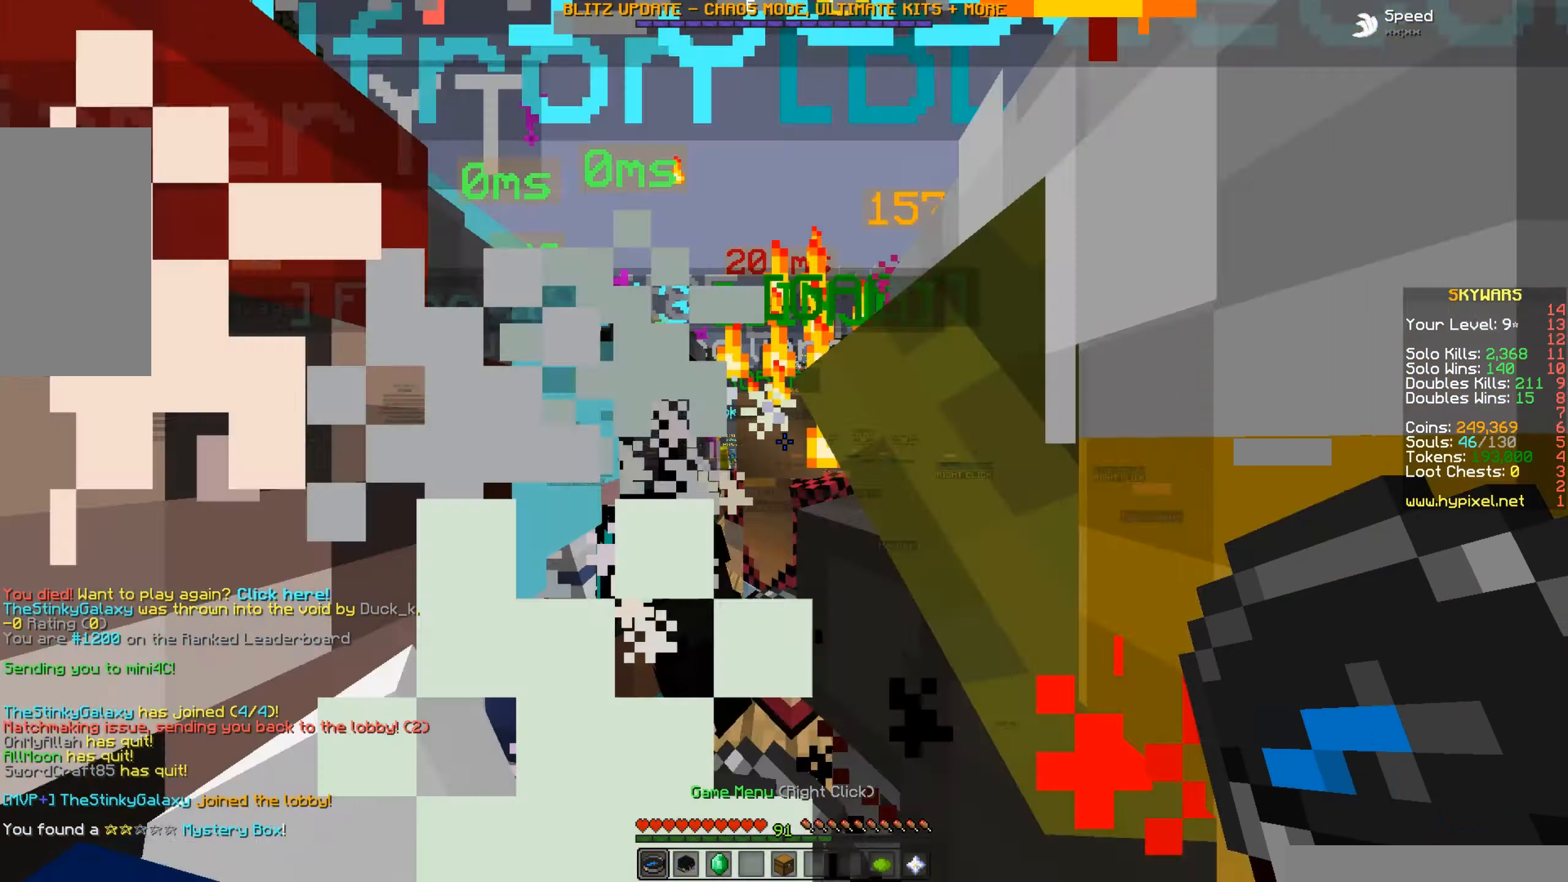
{"keys": ["w"], "mouse": [], "events": []}
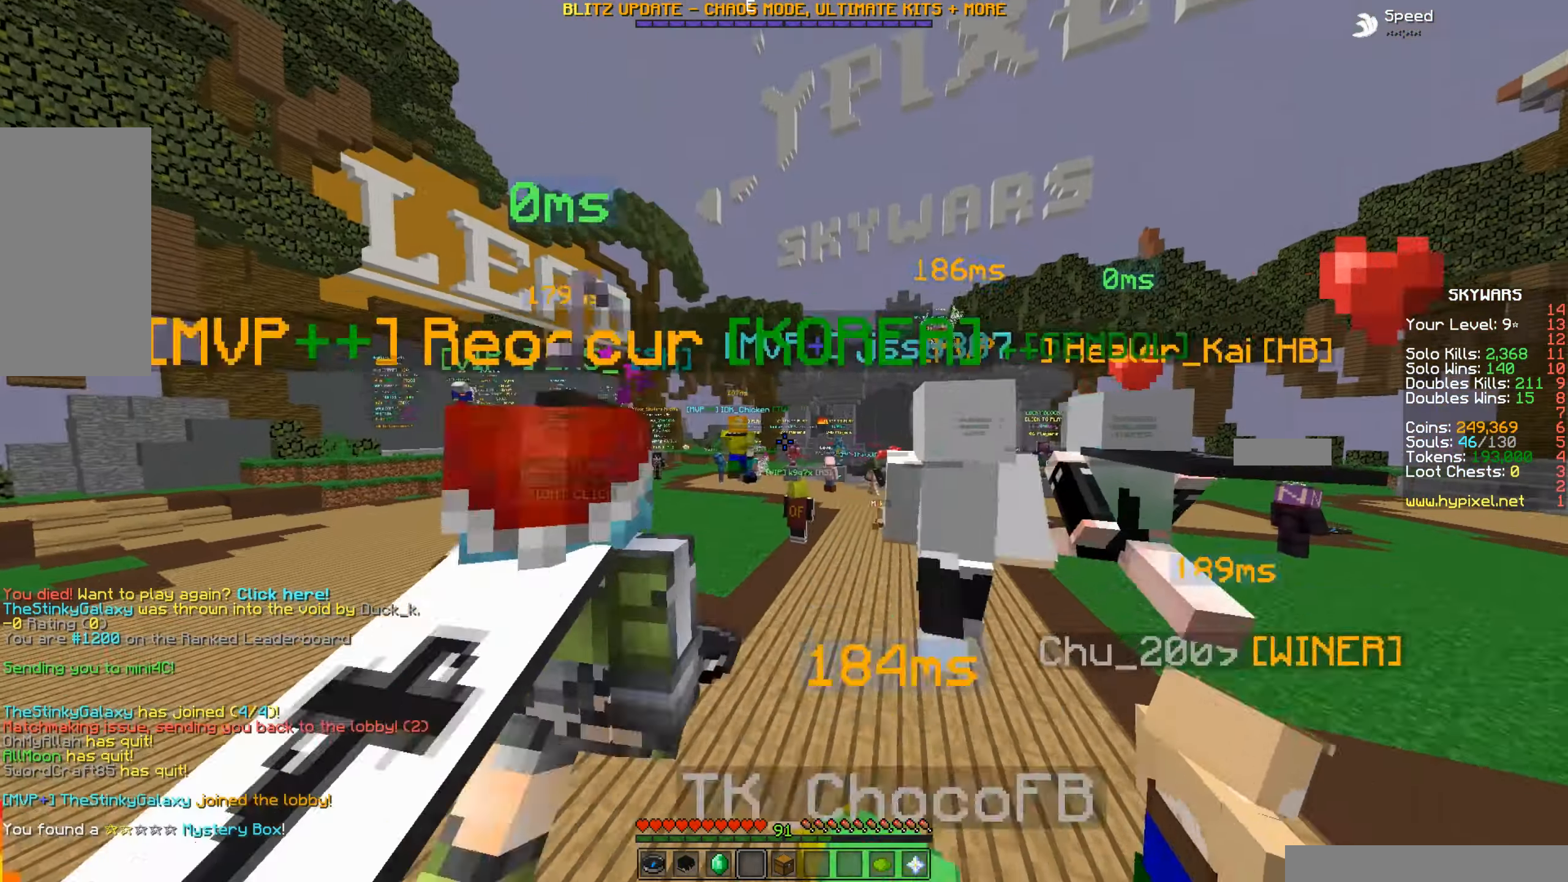
{"keys": ["w"], "mouse": [], "events": []}
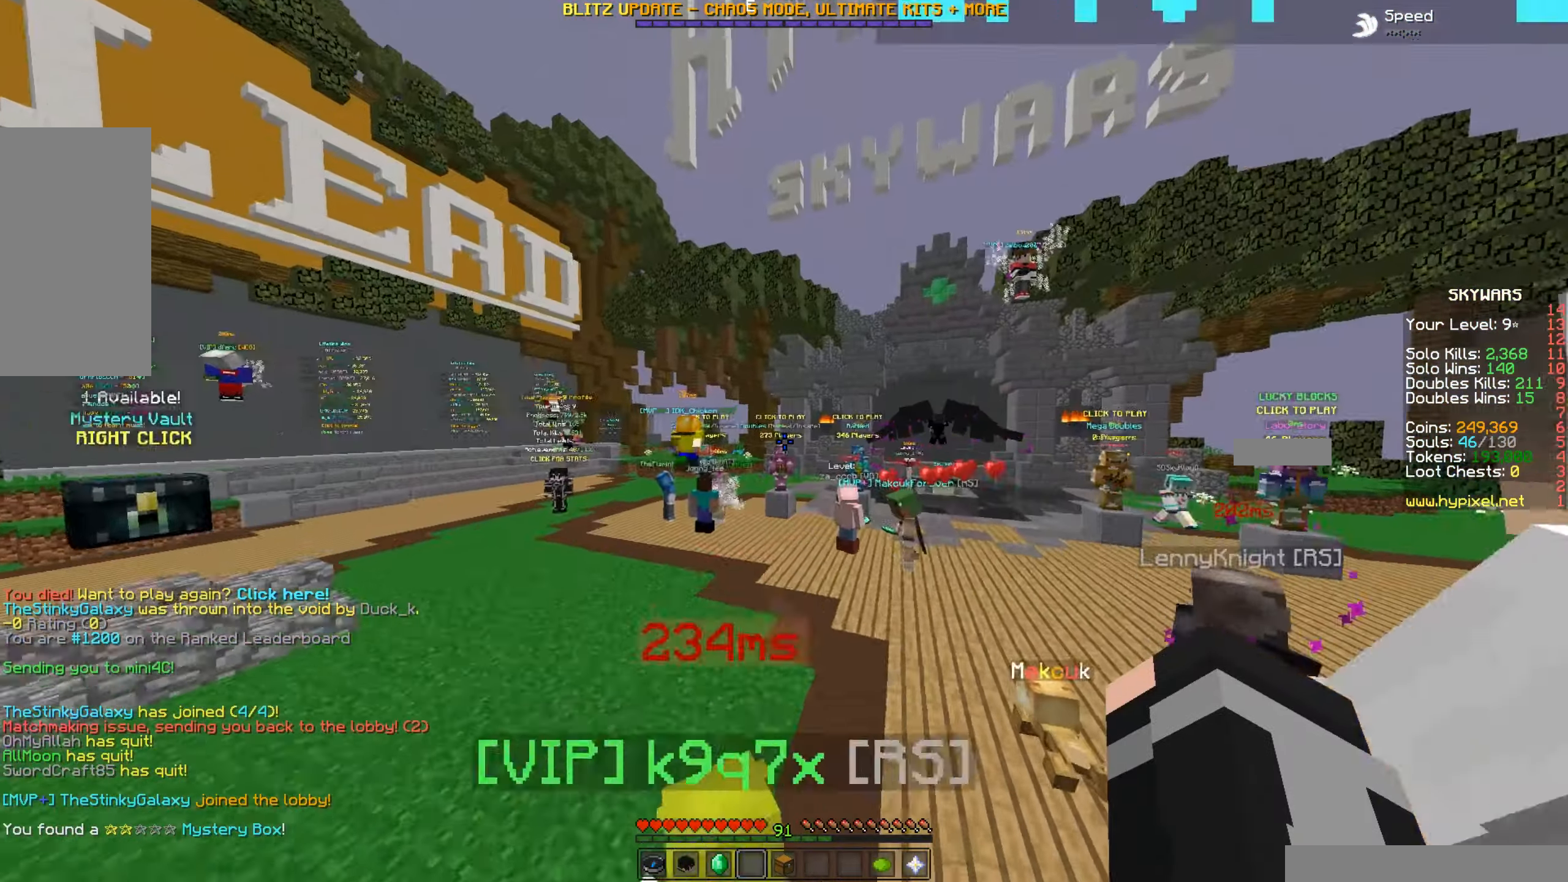
{"keys": ["w"], "mouse": [], "events": []}
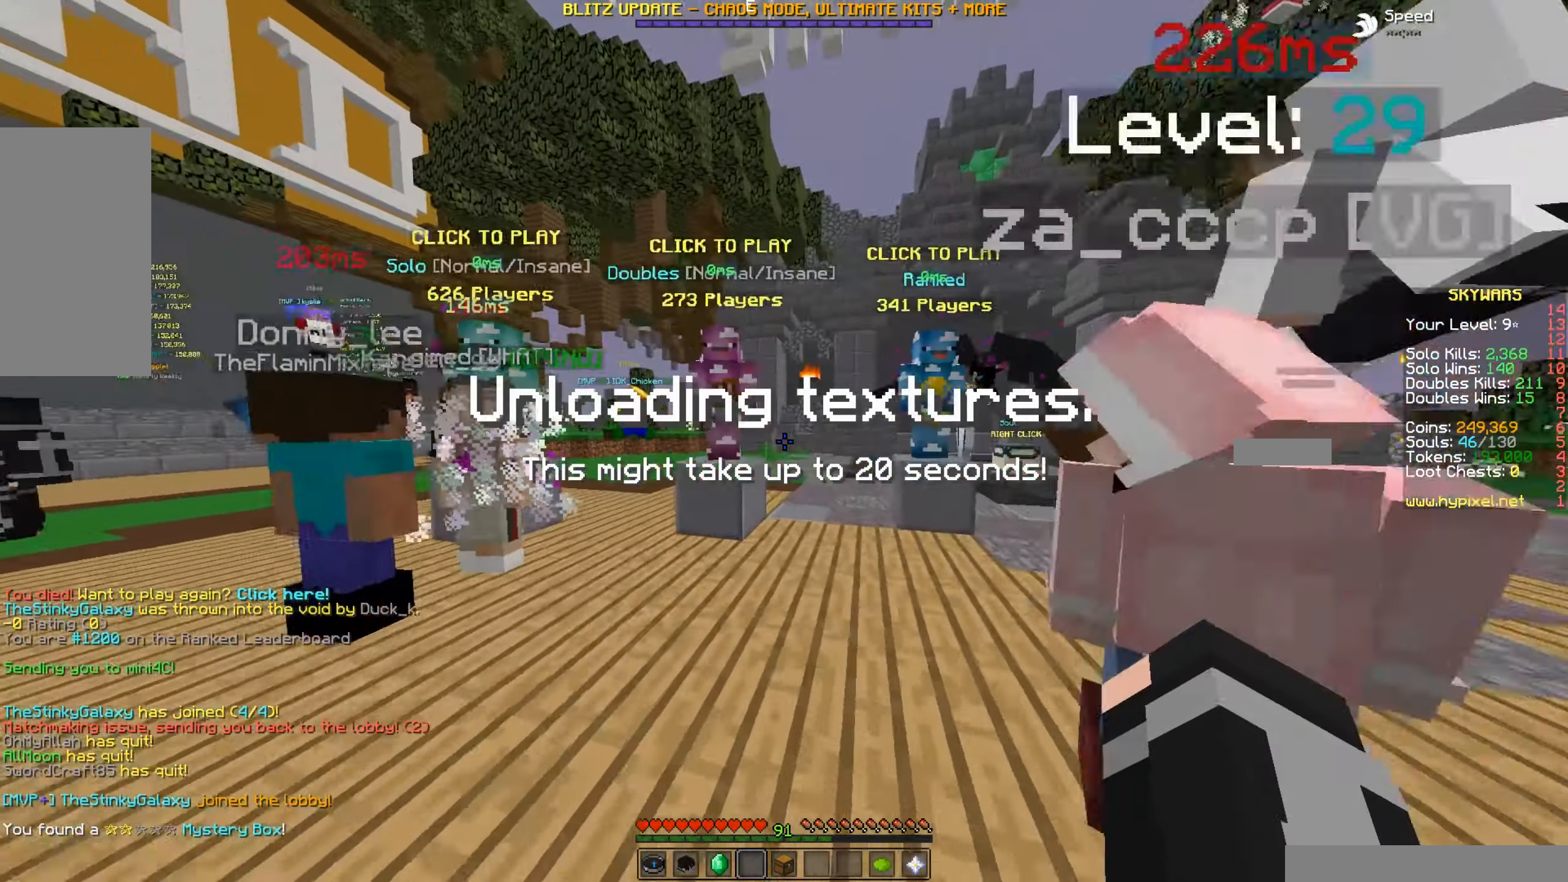
{"keys": [], "mouse": [], "events": [[266, "w", "up"]]}
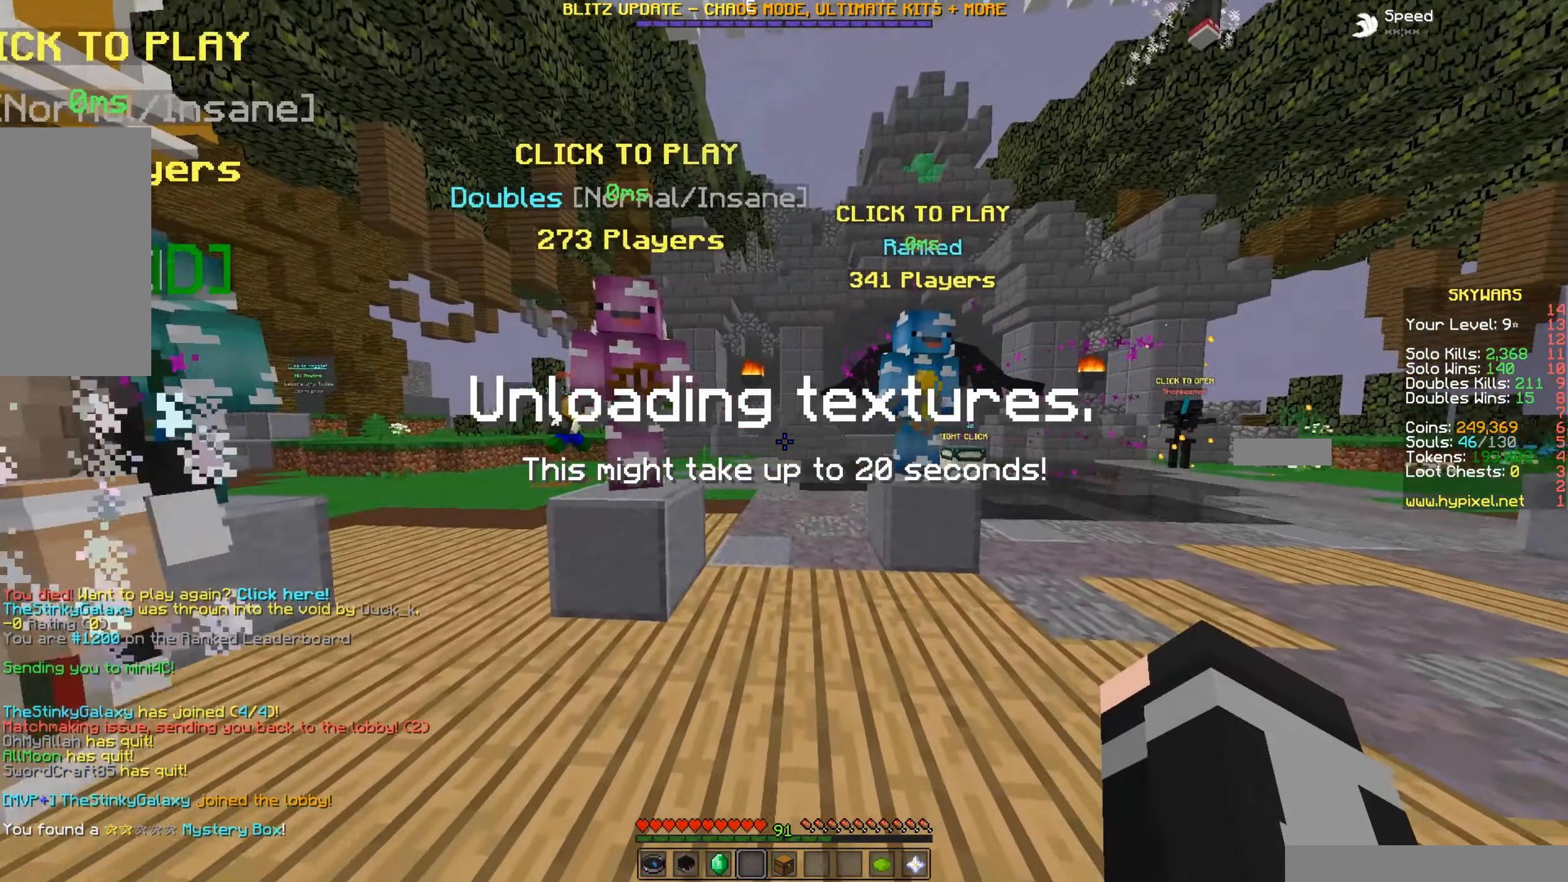
{"keys": ["w"], "mouse": ["left", "right"], "events": [[132, "w", "down"], [499, "mouse_left", "down"], [499, "mouse_right", "down"]]}
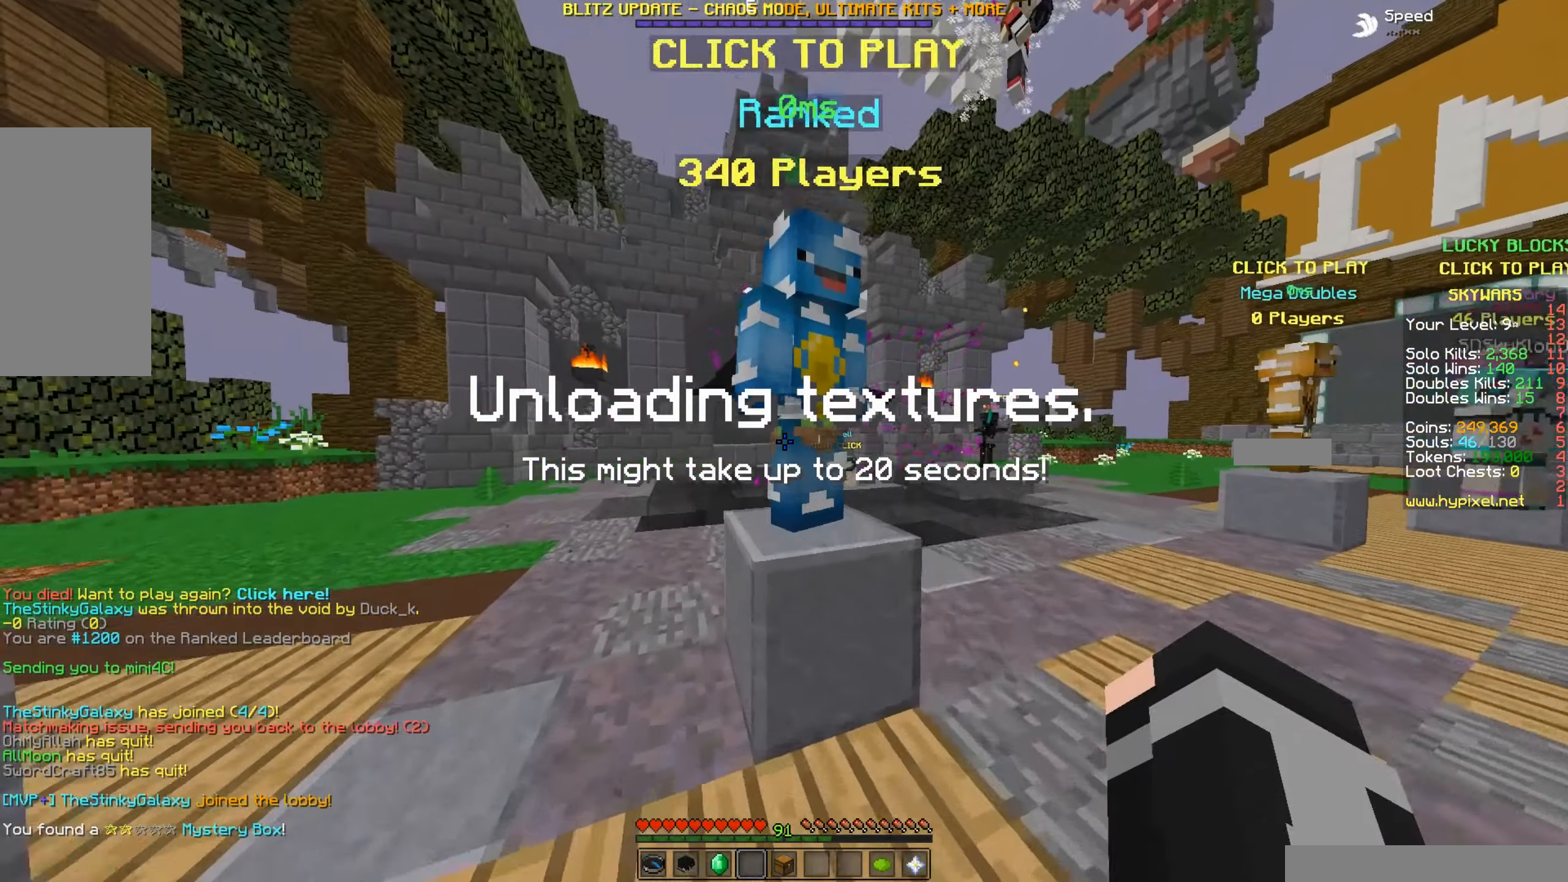
{"keys": [], "mouse": []}
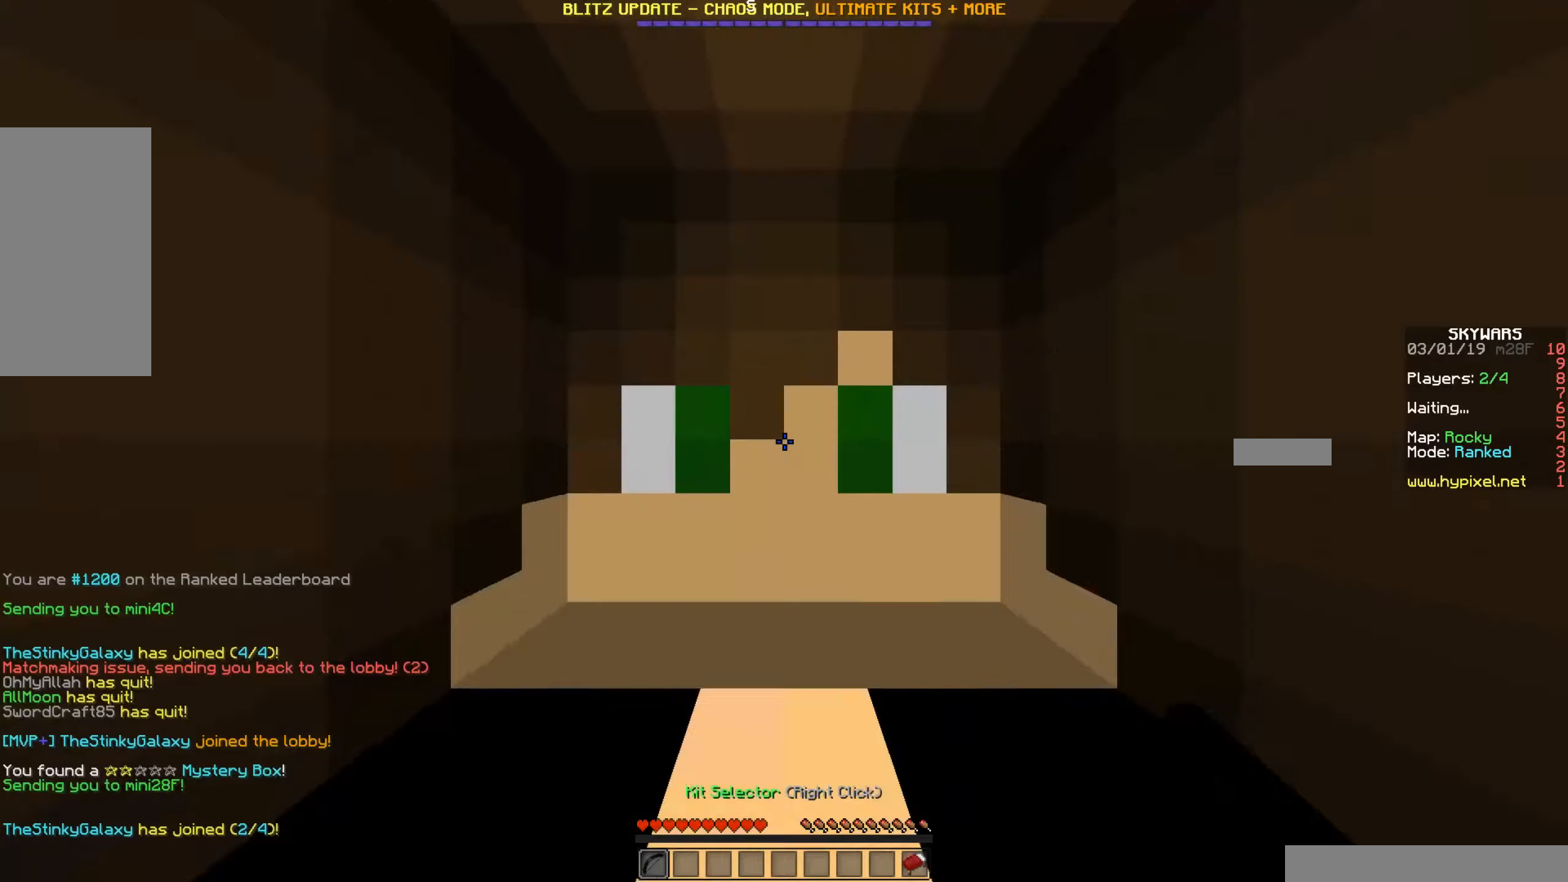
{"keys": [], "mouse": [], "events": []}
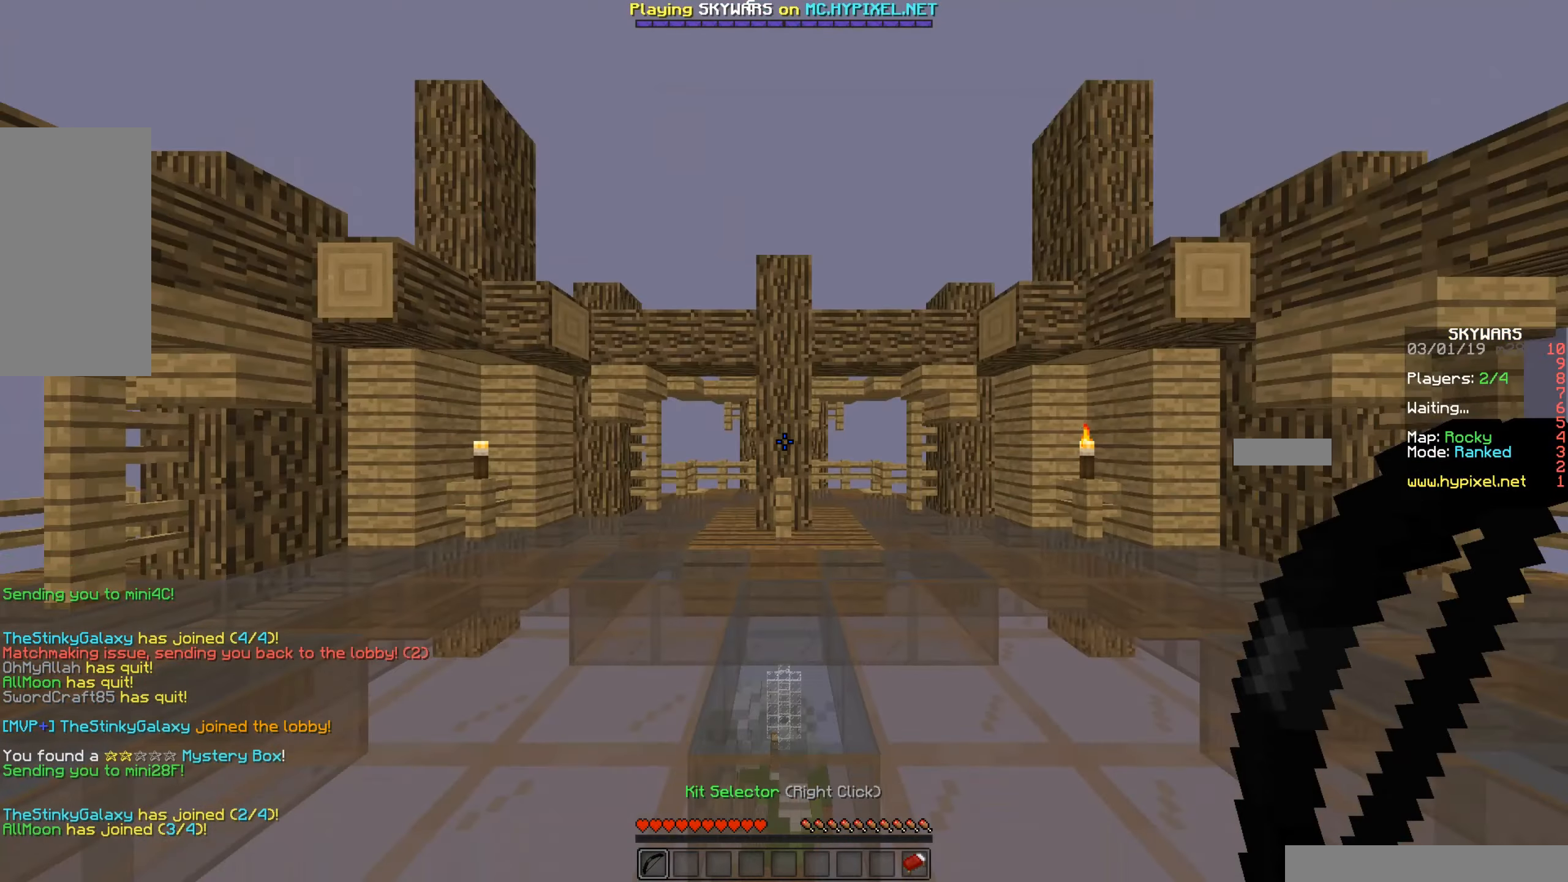
{"keys": ["a", "w"], "mouse": [], "events": [[33, "w", "down"], [83, "a", "down"]]}
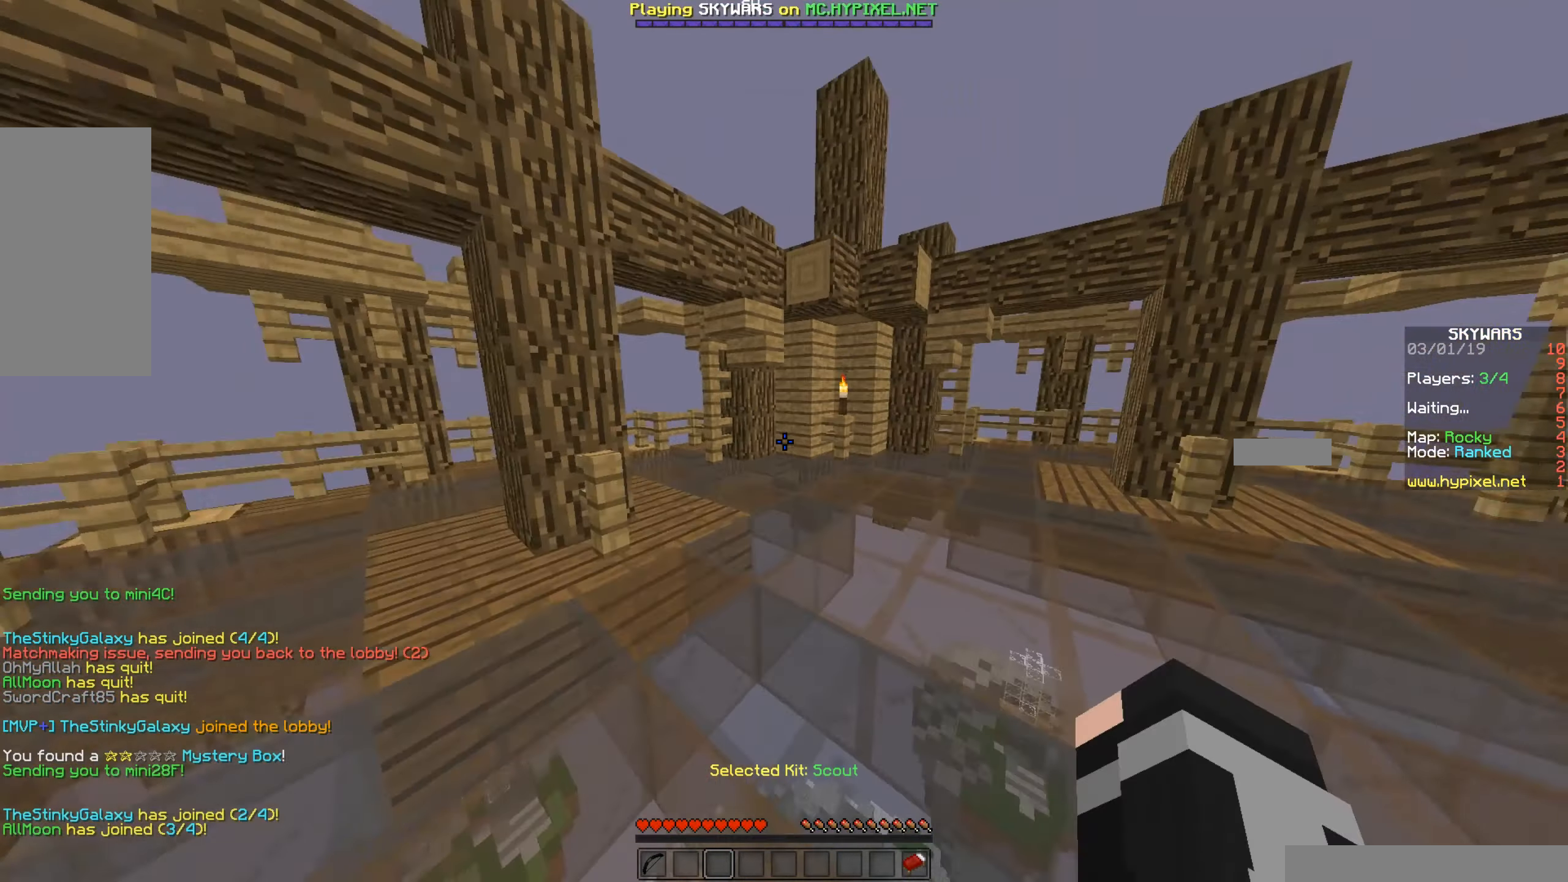
{"keys": ["a", "s"], "mouse": ["left"], "events": [[183, "w", "up"], [283, "mouse_left", "down"], [433, "mouse_left", "up"], [433, "s", "down"], [483, "mouse_left", "down"]]}
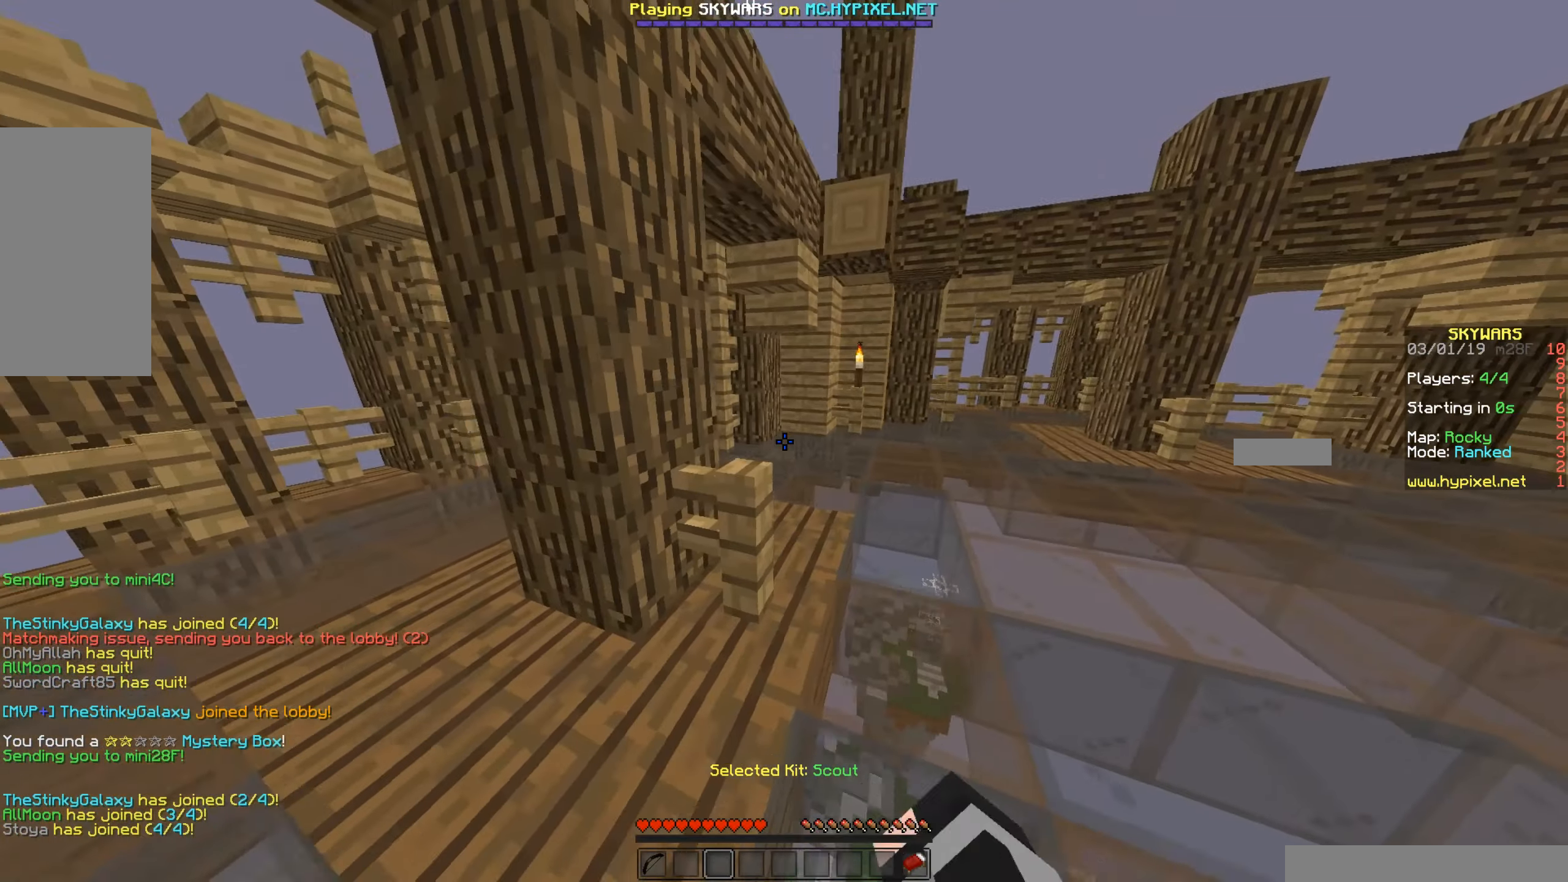
{"keys": [], "mouse": [], "events": [[133, "mouse_left", "up"], [233, "mouse_left", "down"], [283, "s", "up"], [333, "mouse_left", "up"], [433, "a", "up"]]}
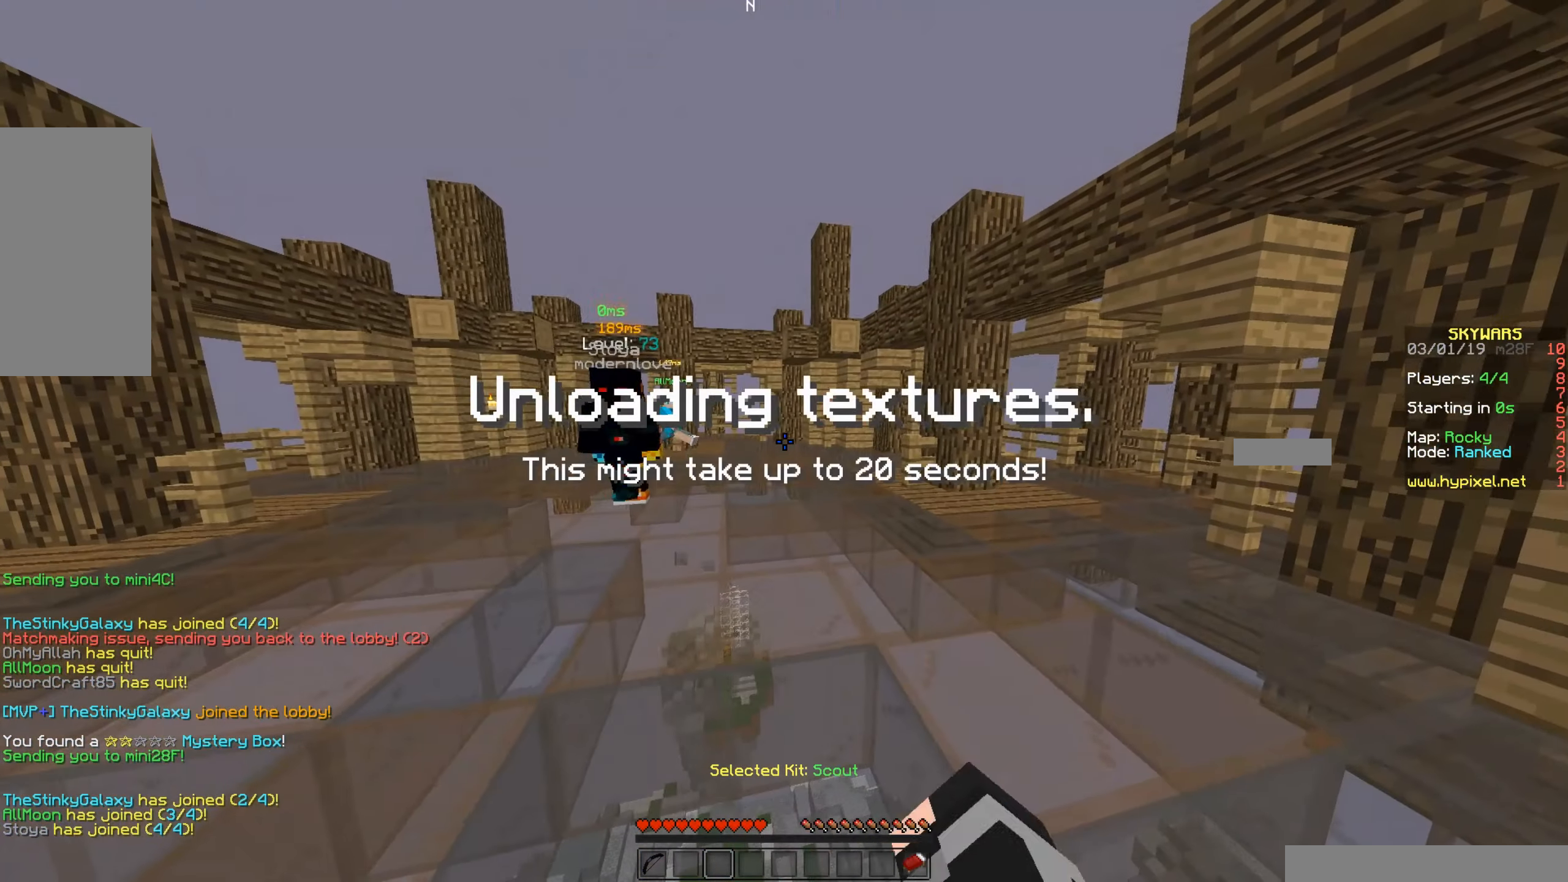
{"keys": [], "mouse": [], "events": []}
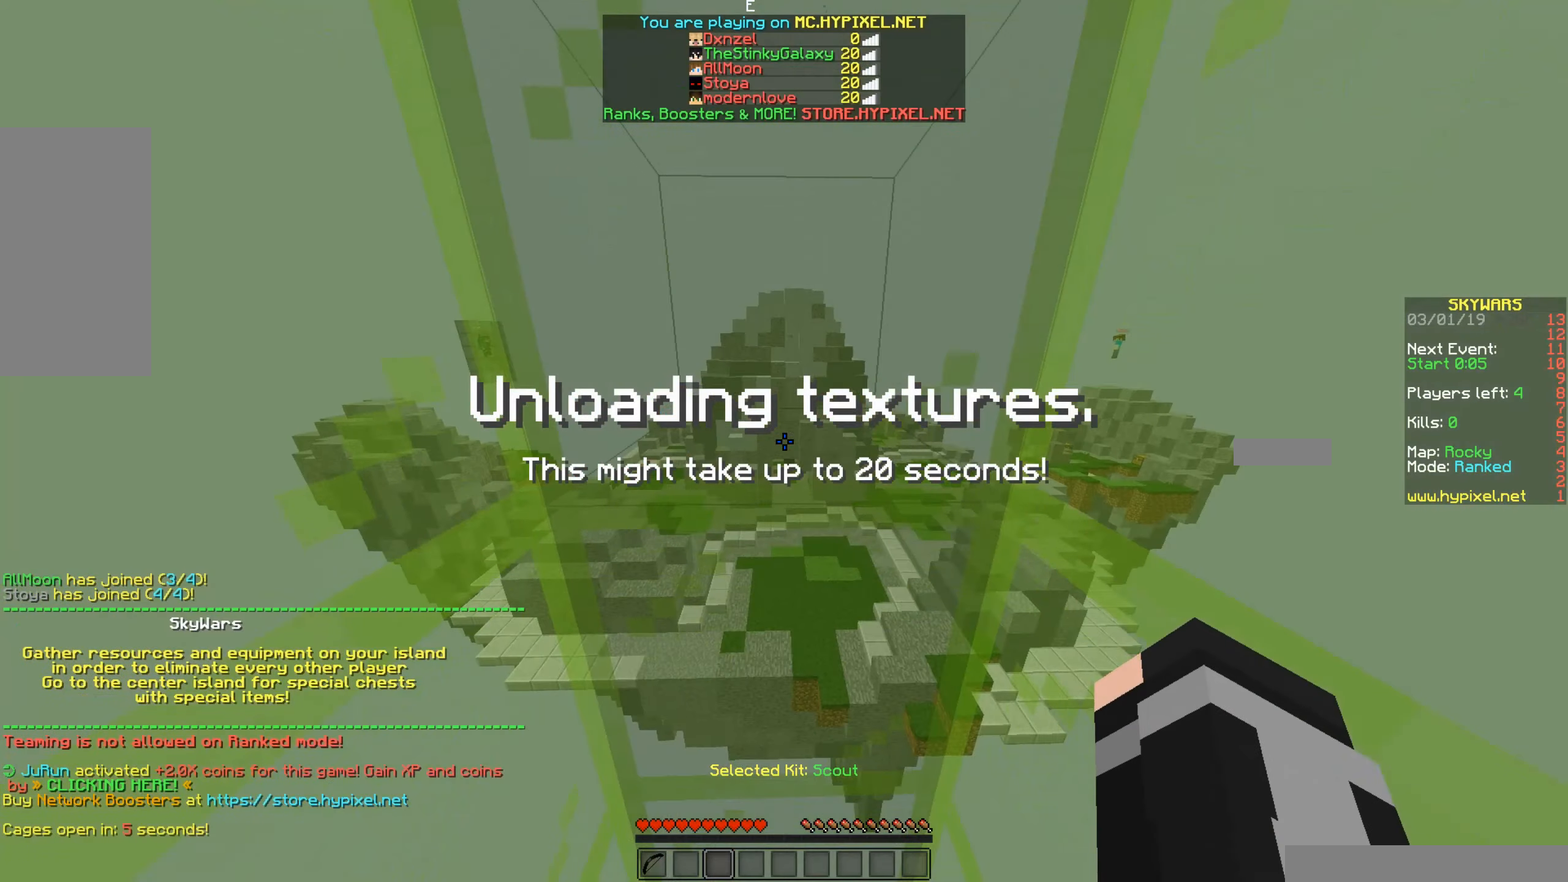
{"keys": [], "mouse": ["left"], "events": [[483, "mouse_left", "down"]]}
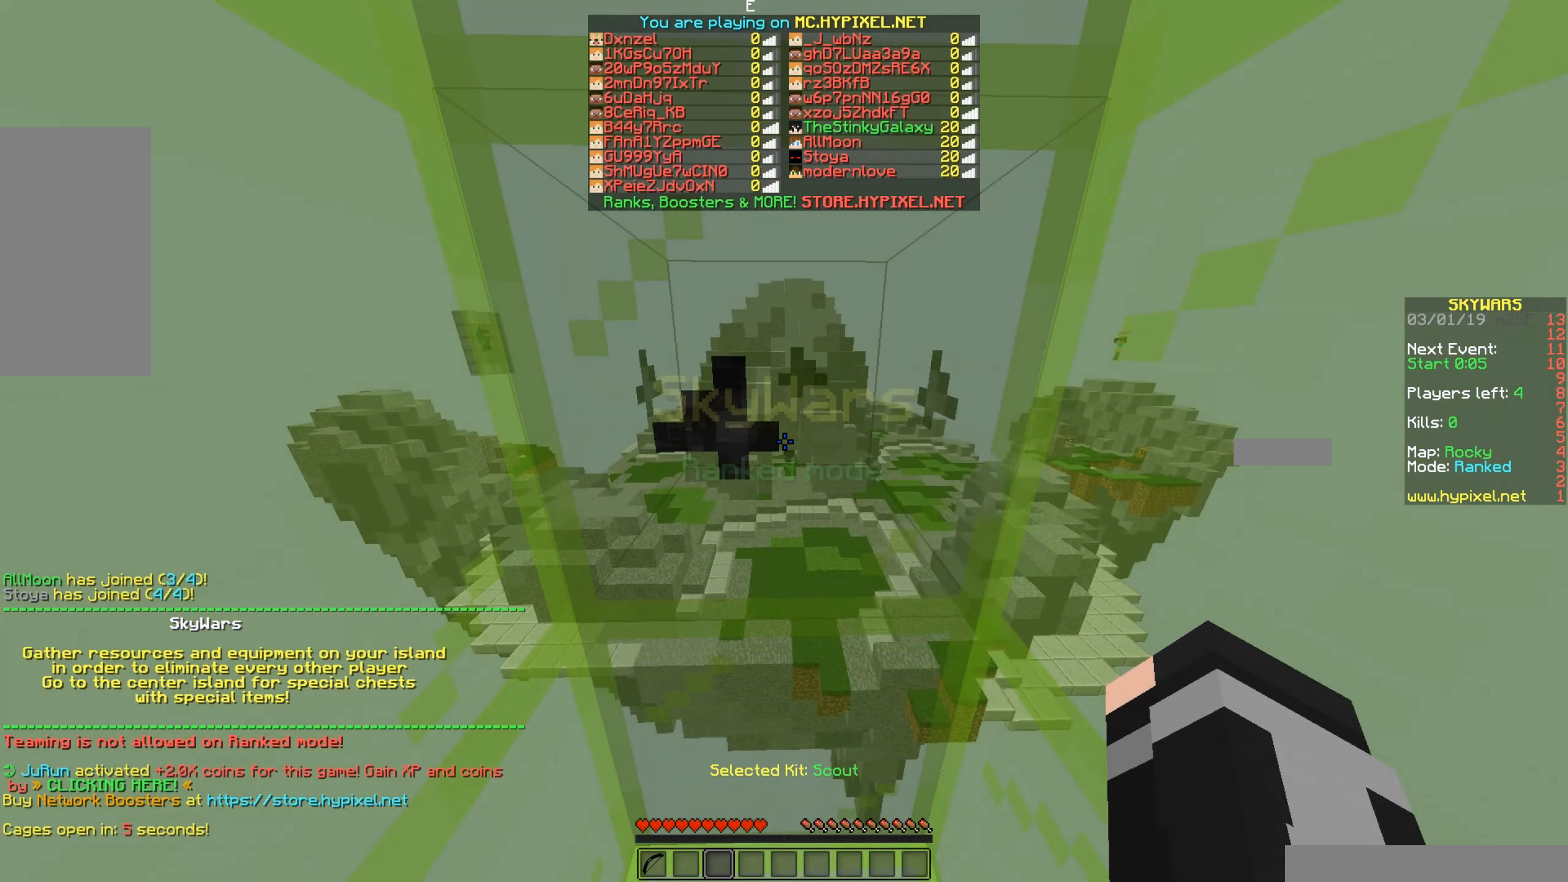
{"keys": [], "mouse": ["left"], "events": [[33, "mouse_left", "up"], [133, "mouse_left", "down"], [233, "mouse_left", "up"], [283, "mouse_left", "down"], [383, "mouse_left", "up"], [433, "mouse_left", "down"]]}
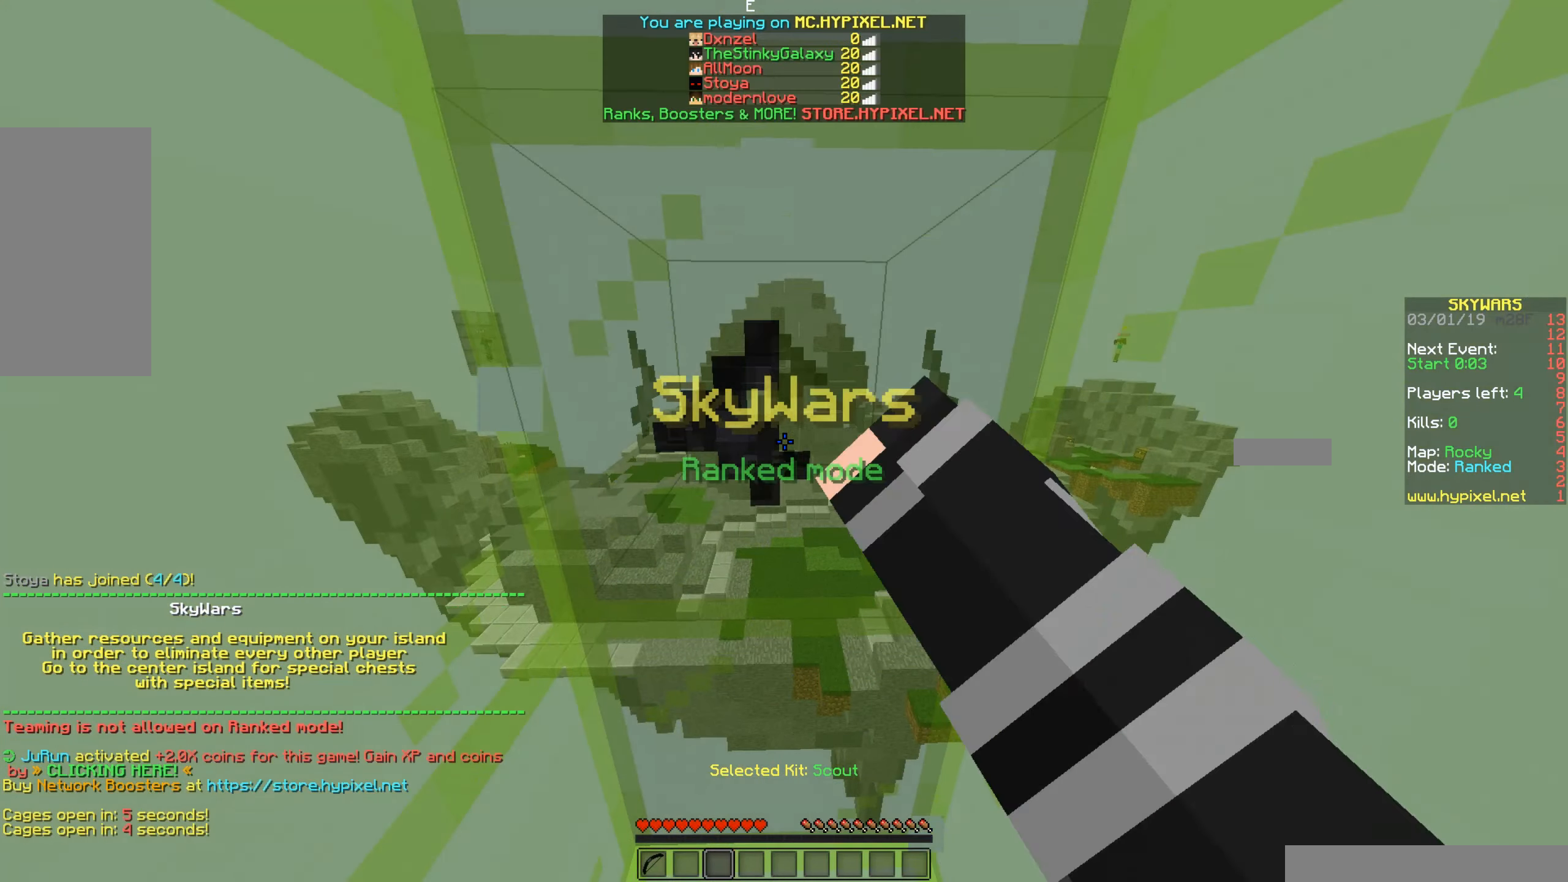
{"keys": [], "mouse": ["left"], "events": [[33, "mouse_left", "up"], [83, "mouse_left", "down"], [183, "mouse_left", "up"], [233, "mouse_left", "down"]]}